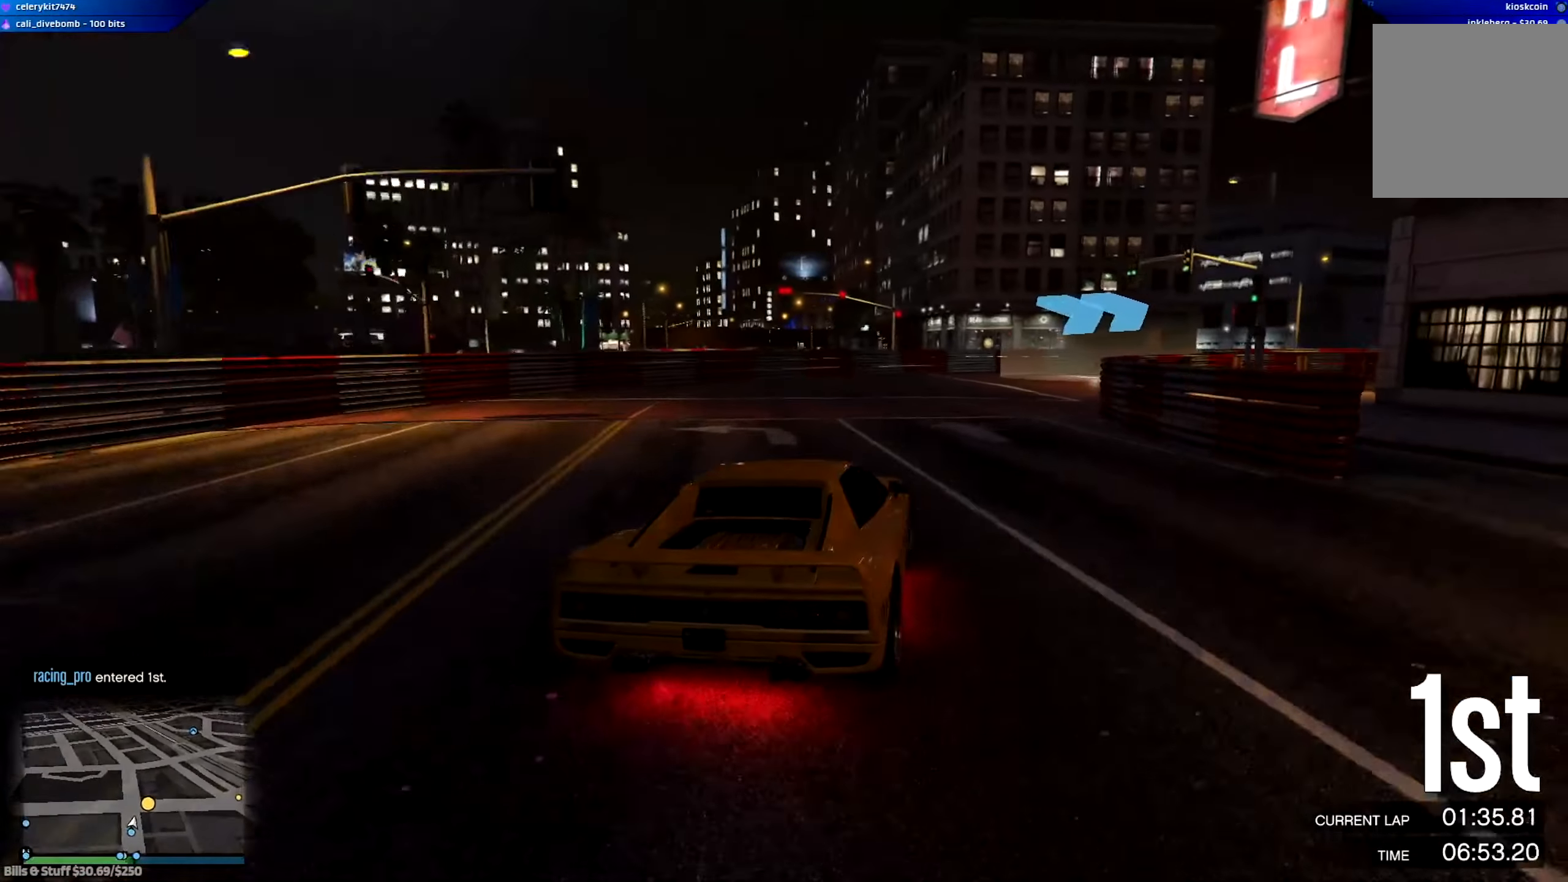
Gameplay with a controller (Xbox layout); each line is a JSON object with the inputs held at the frame after it. "events" lists button and stick changes between this image and that frame as [ms after this image, input, new state], when the widget could be followed in between.
{"buttons": ["R2"], "left_stick": "right", "right_stick": "center", "events": [[117, "R2", "up"], [250, "left_stick", "center"], [317, "R2", "down"], [384, "left_stick", "right"]]}
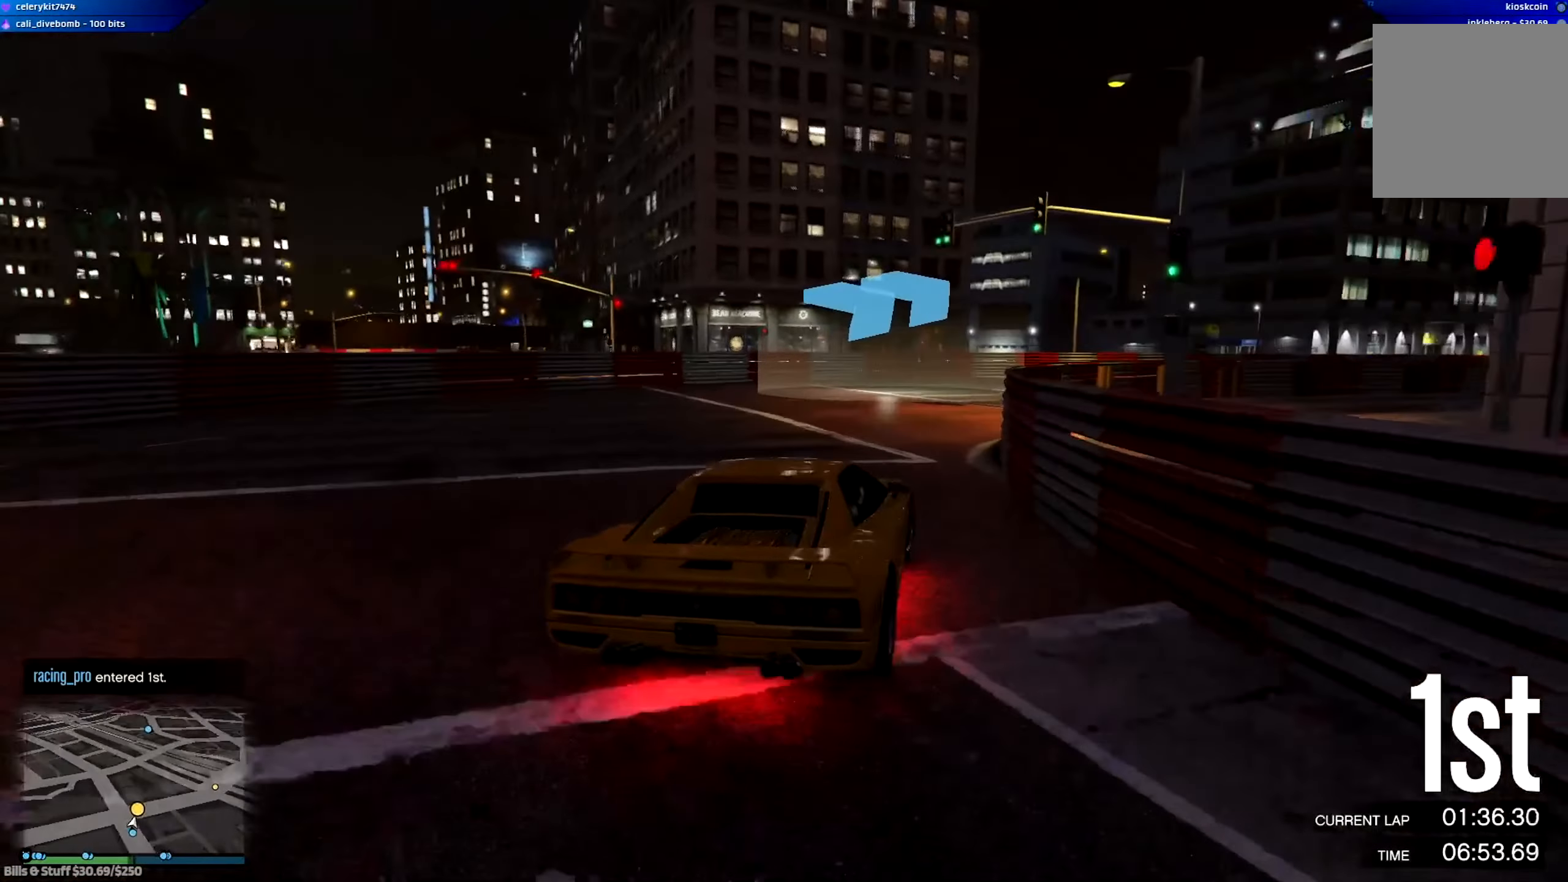
{"buttons": ["R2"], "left_stick": "down-right", "right_stick": "center", "events": [[183, "left_stick", "center"], [250, "left_stick", "right"], [417, "left_stick", "center"], [483, "left_stick", "down-right"]]}
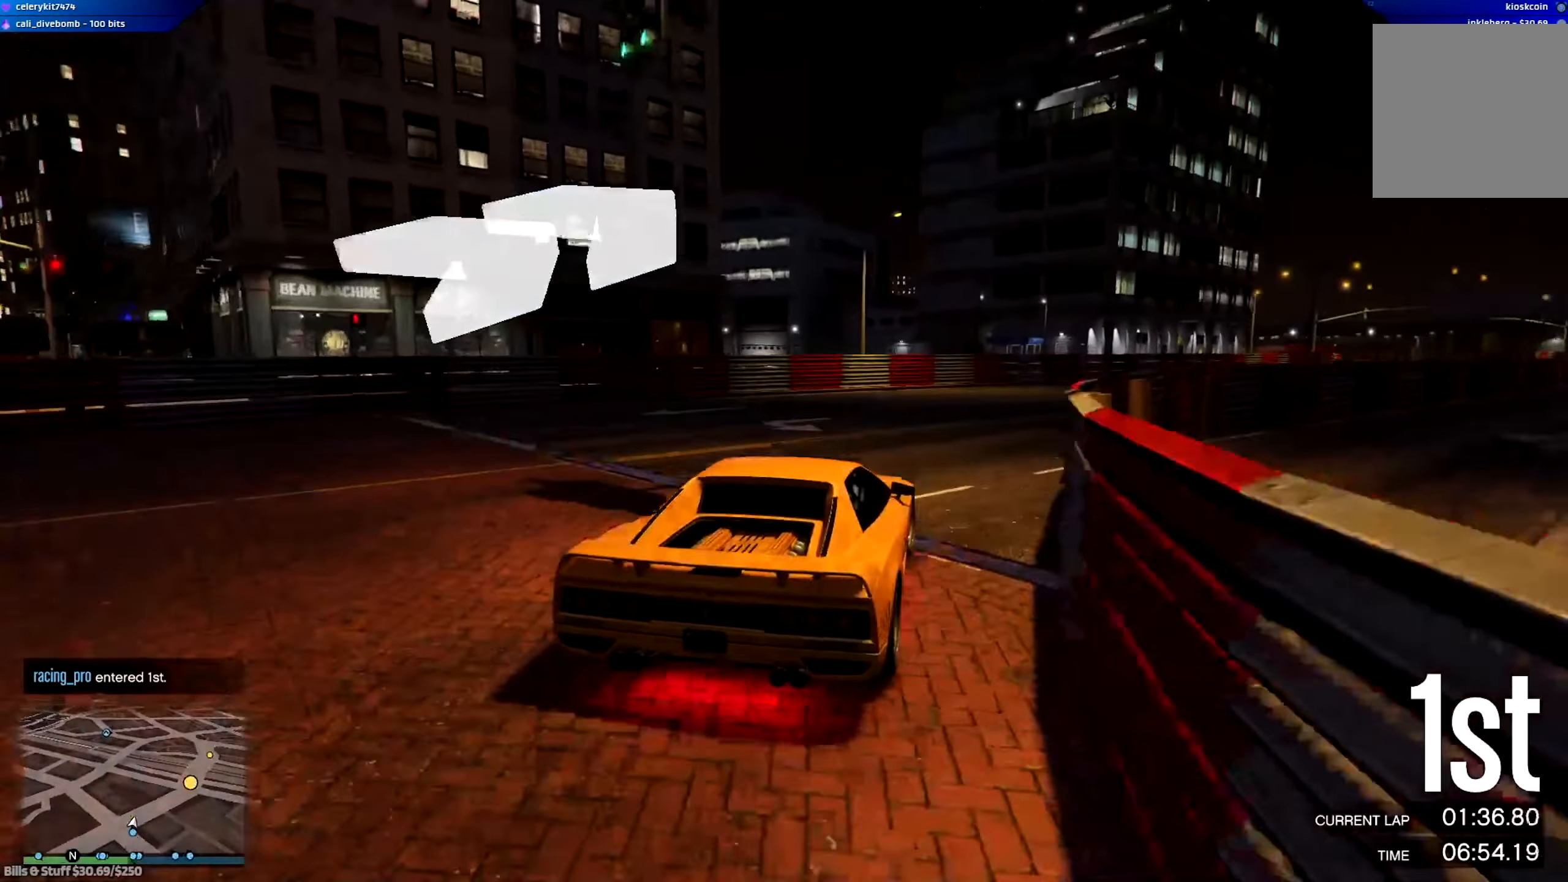
{"buttons": ["R2"], "left_stick": "right", "right_stick": "center", "events": [[117, "left_stick", "center"], [284, "left_stick", "down-right"], [384, "left_stick", "center"], [484, "left_stick", "right"]]}
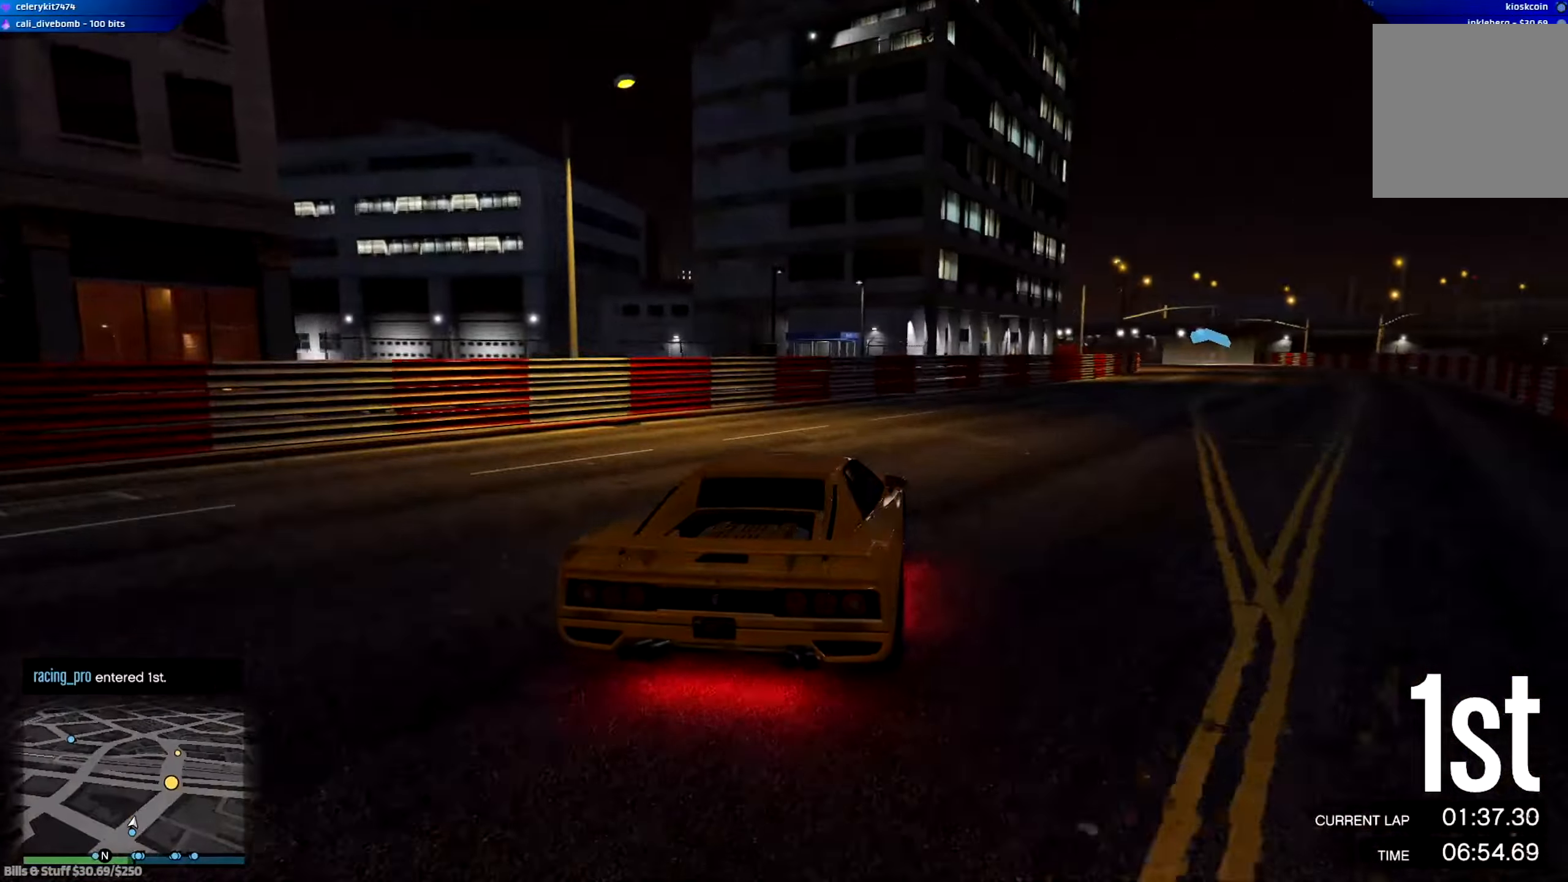
{"buttons": ["R2"], "left_stick": "center", "right_stick": "center", "events": [[183, "left_stick", "center"], [317, "left_stick", "down-right"], [483, "left_stick", "center"]]}
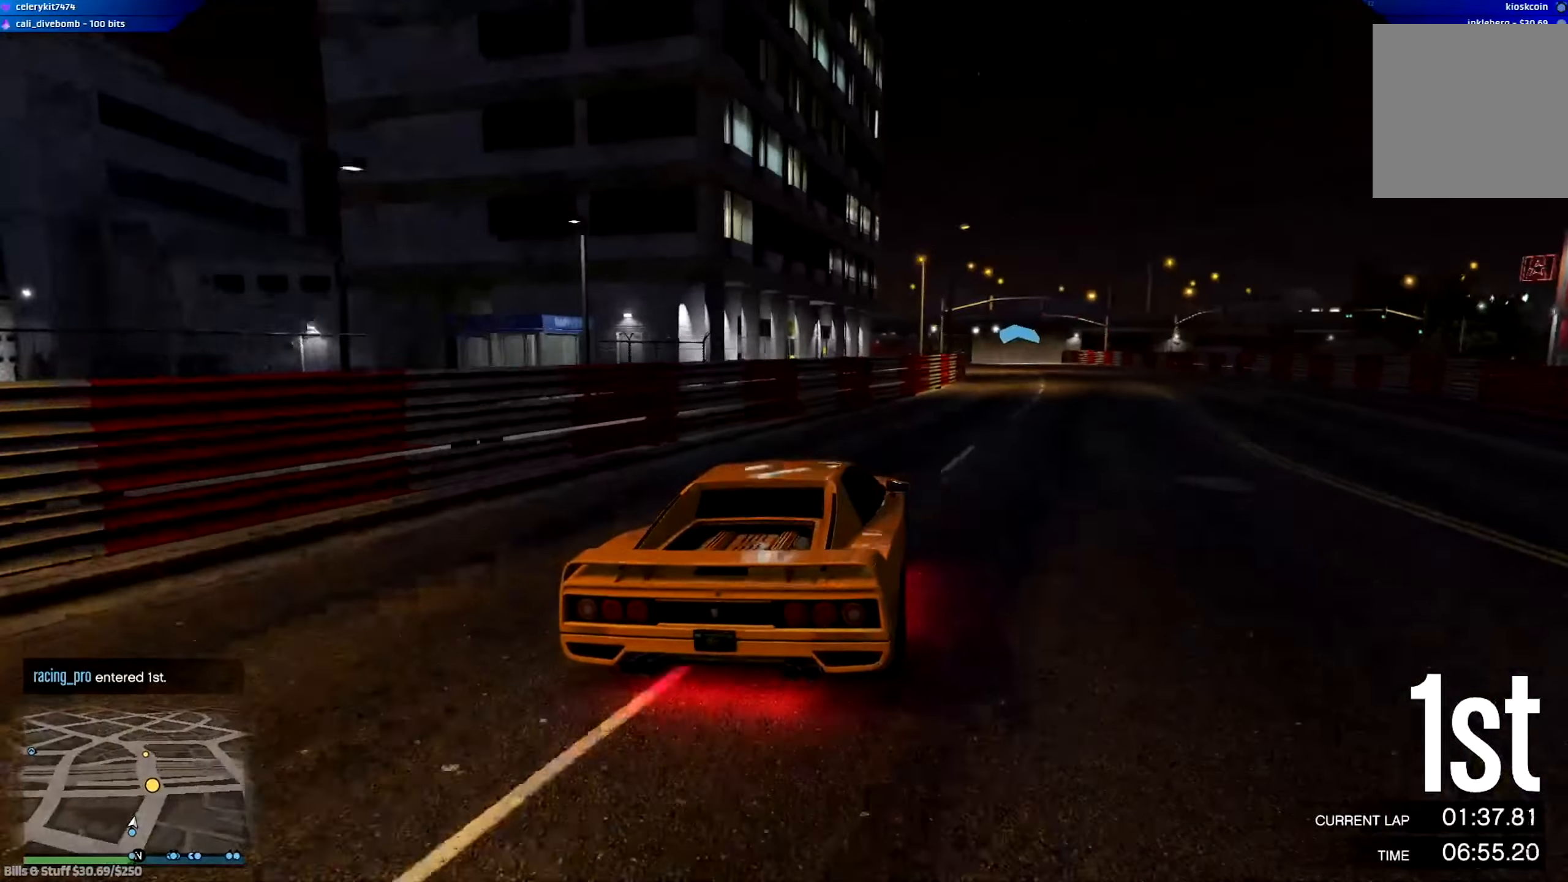
{"buttons": ["R2"], "left_stick": "center", "right_stick": "center", "events": [[134, "left_stick", "right"], [317, "left_stick", "down-right"], [451, "left_stick", "center"]]}
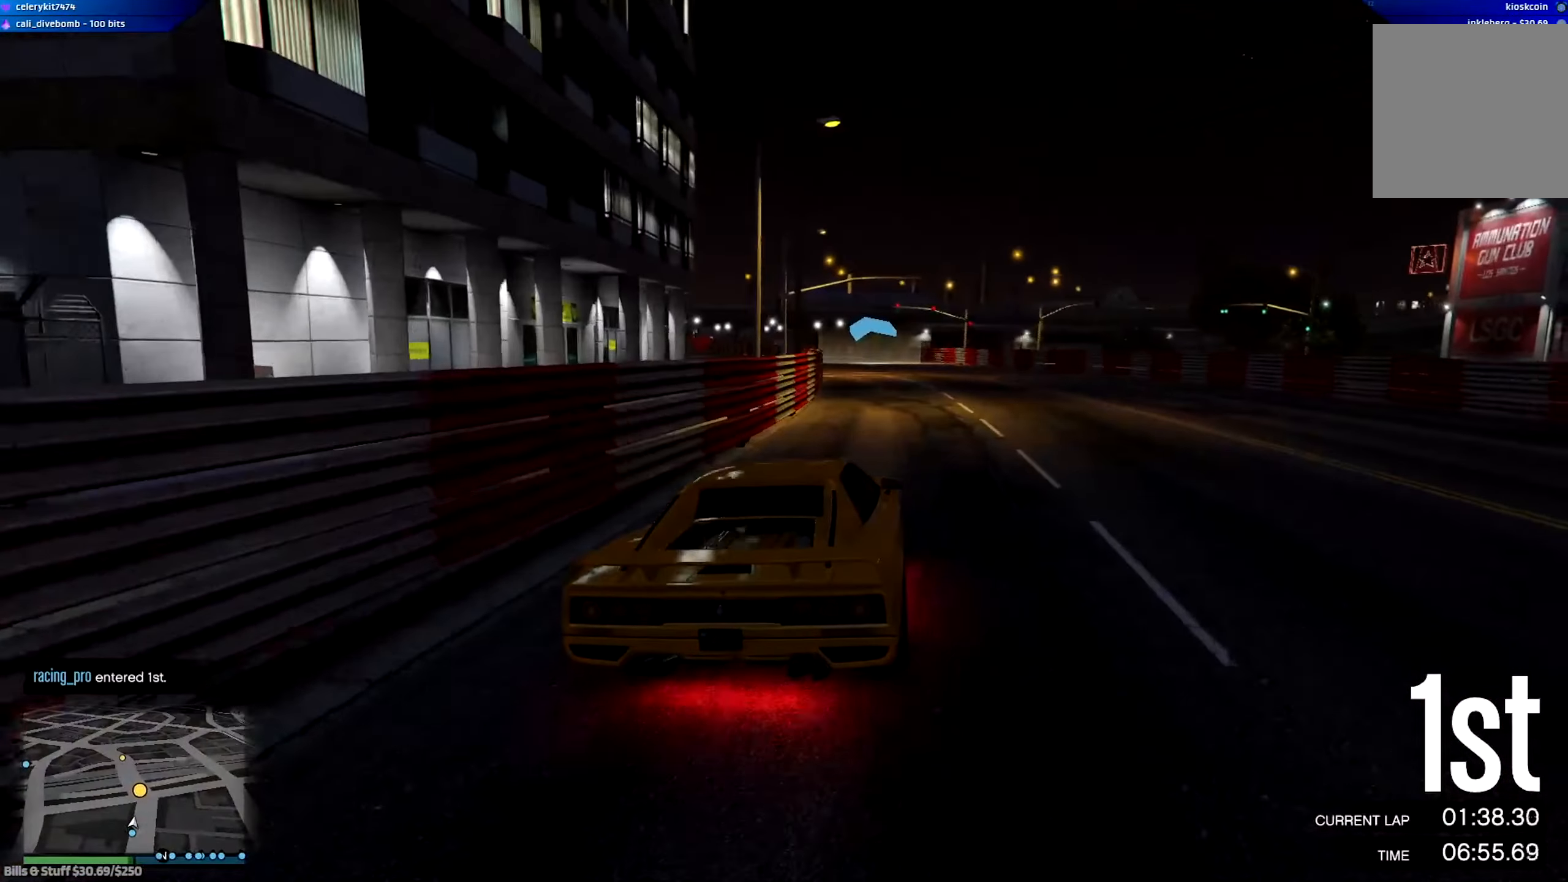
{"buttons": ["R2"], "left_stick": "center", "right_stick": "center", "events": [[216, "left_stick", "left"], [283, "left_stick", "center"]]}
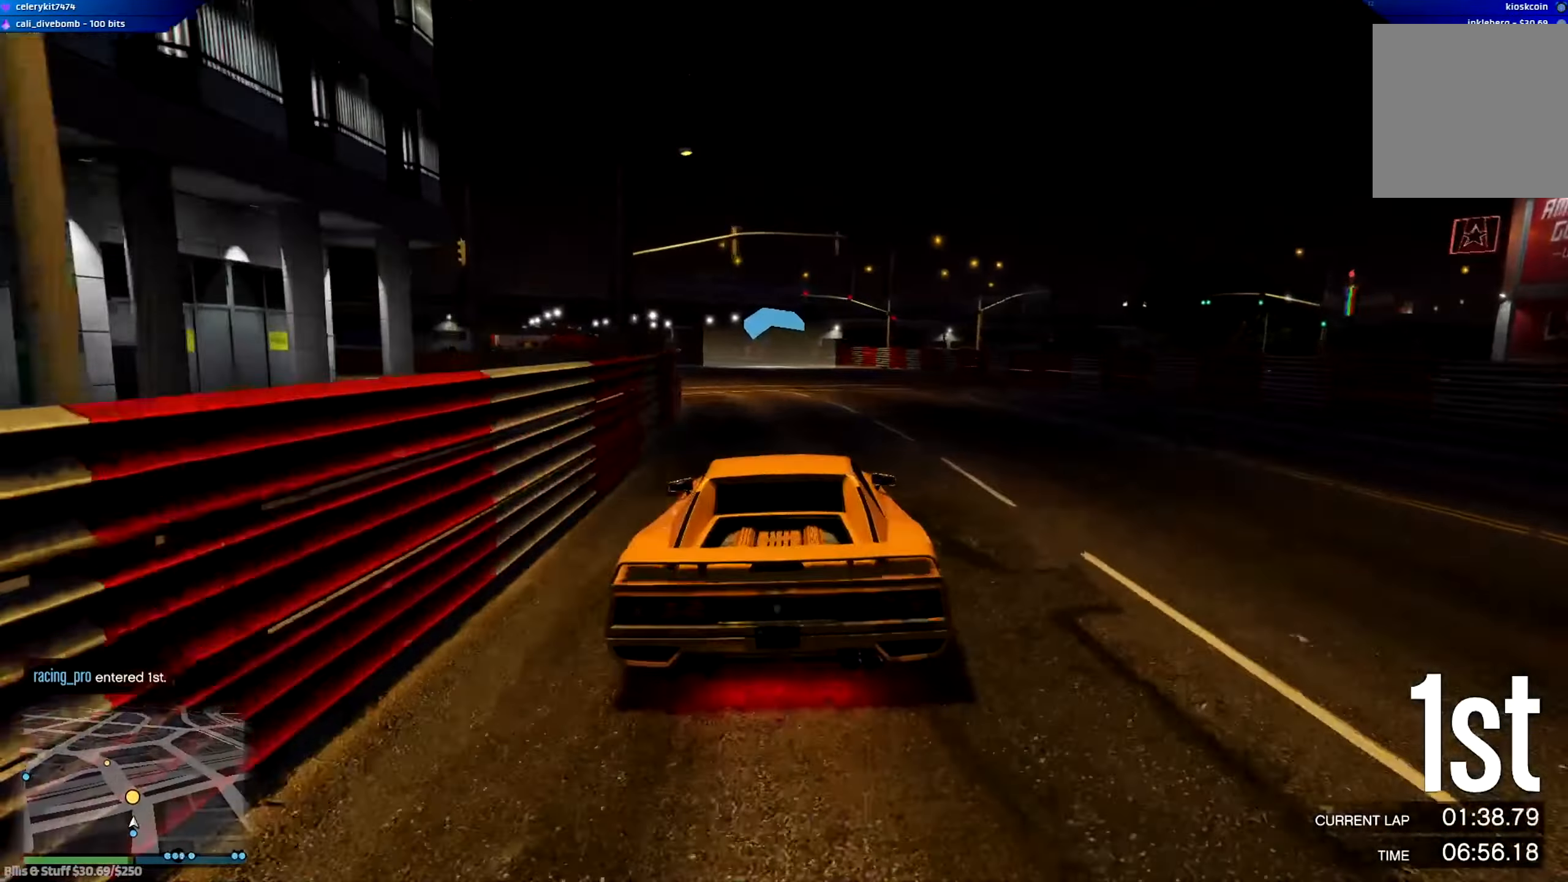
{"buttons": ["R2"], "left_stick": "center", "right_stick": "center", "events": [[84, "left_stick", "left"], [217, "left_stick", "center"]]}
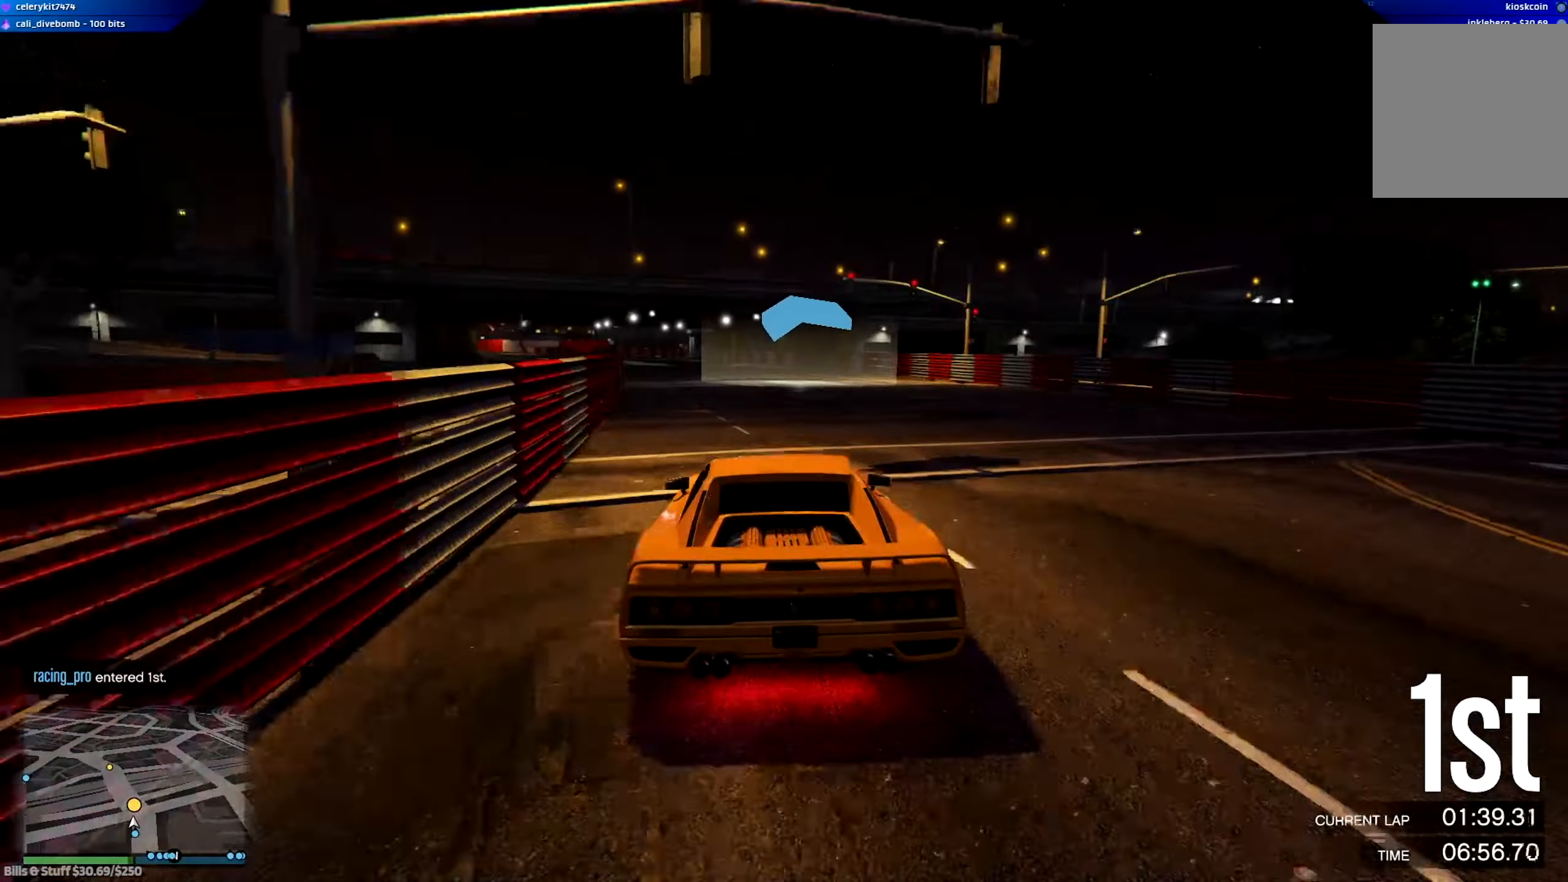
{"buttons": ["R2"], "left_stick": "center", "right_stick": "center", "events": [[83, "left_stick", "left"], [183, "left_stick", "center"]]}
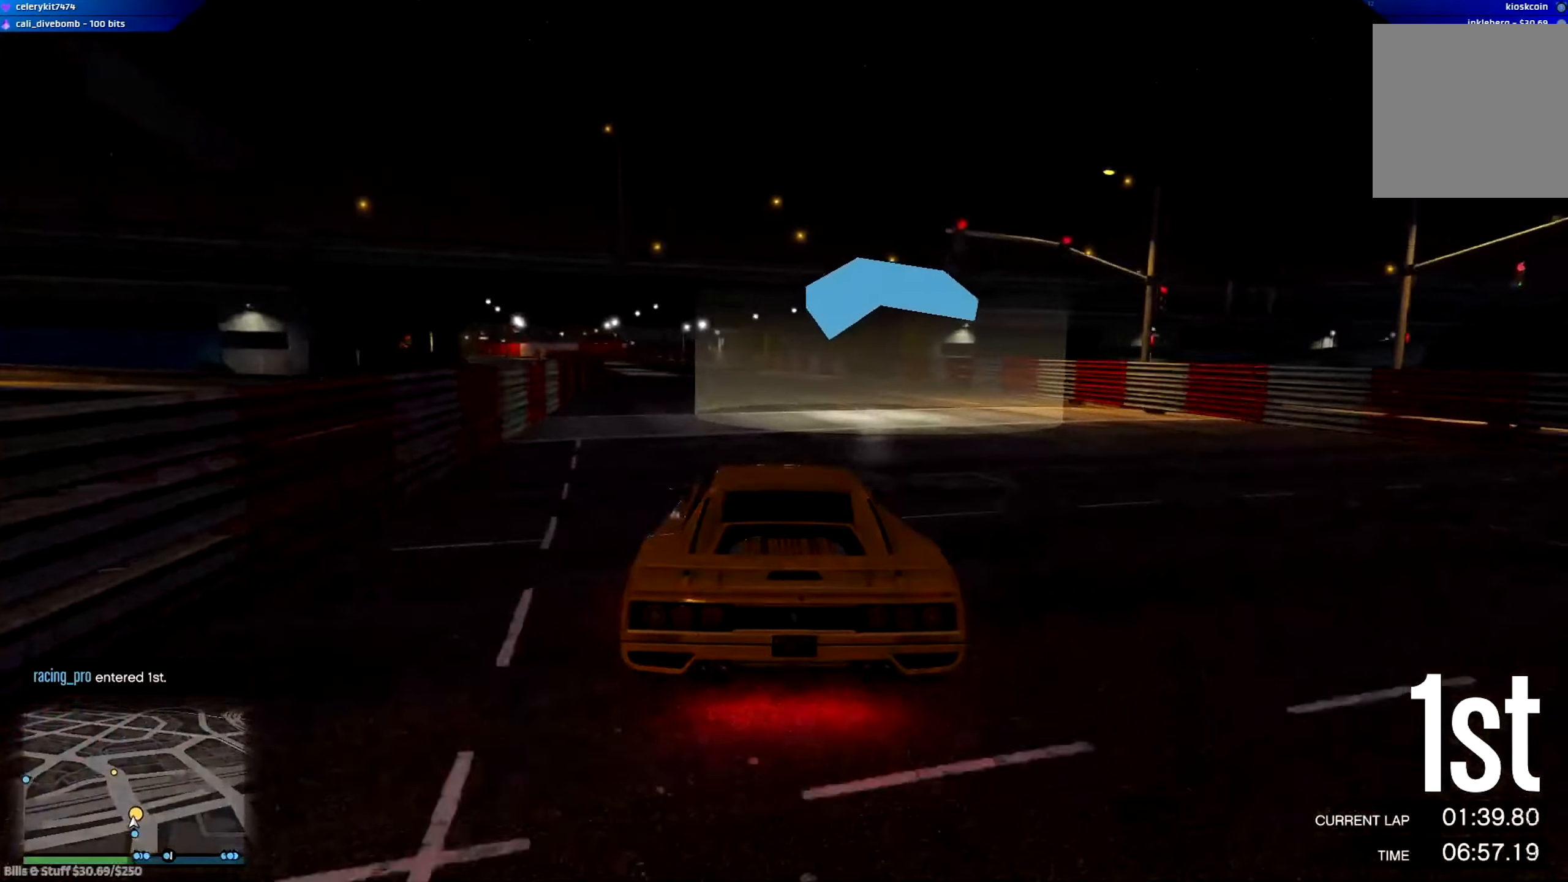
{"buttons": ["R2"], "left_stick": "center", "right_stick": "center", "events": [[117, "left_stick", "up-left"], [217, "left_stick", "center"]]}
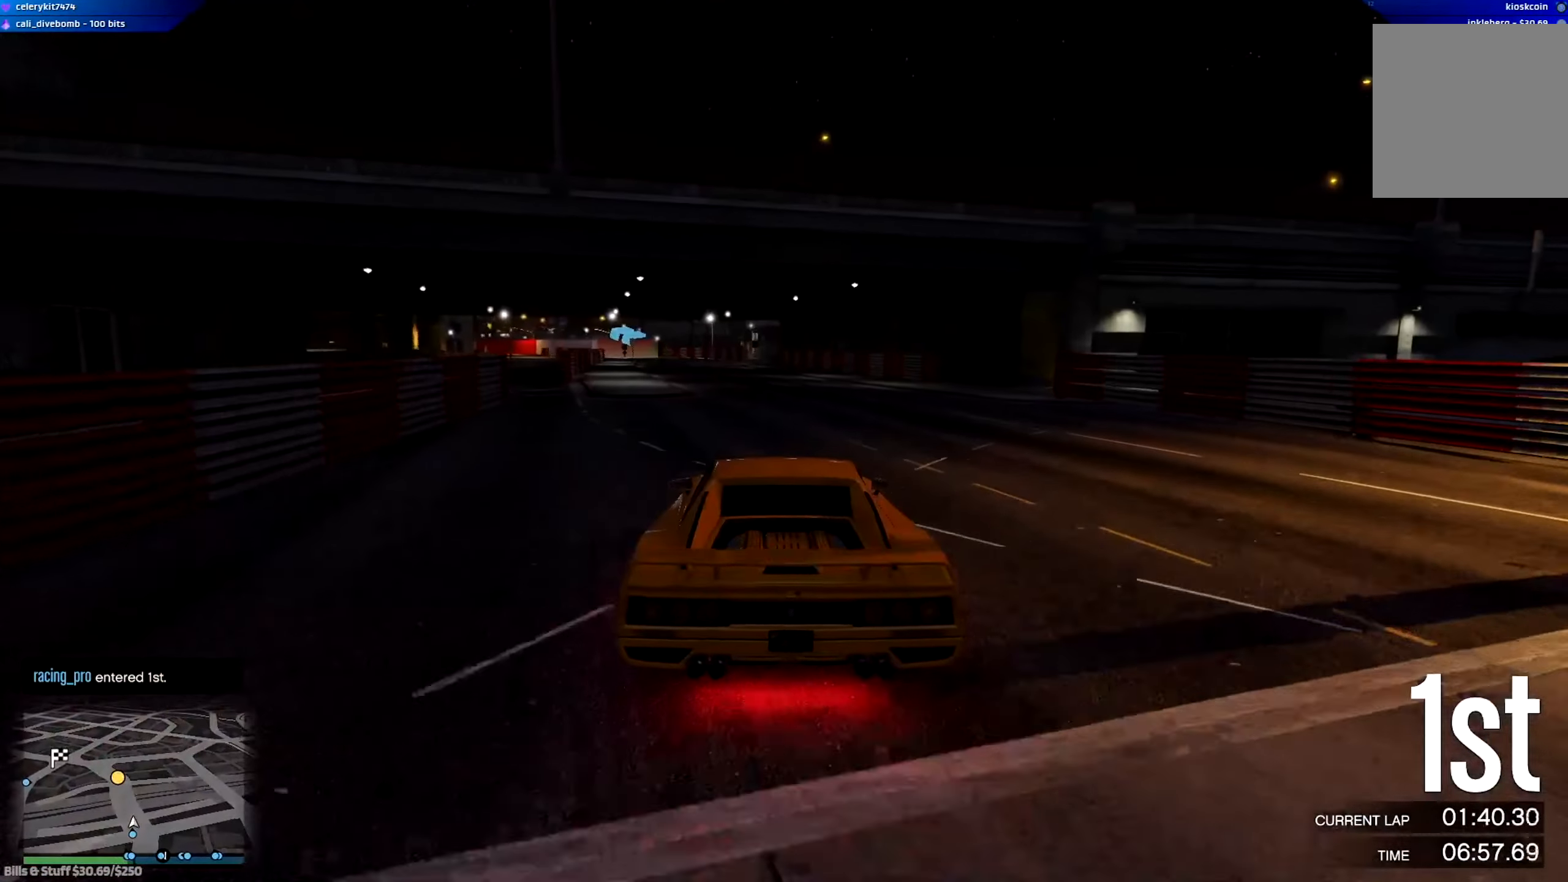
{"buttons": ["R2"], "left_stick": "center", "right_stick": "center", "events": [[117, "left_stick", "left"], [283, "left_stick", "center"]]}
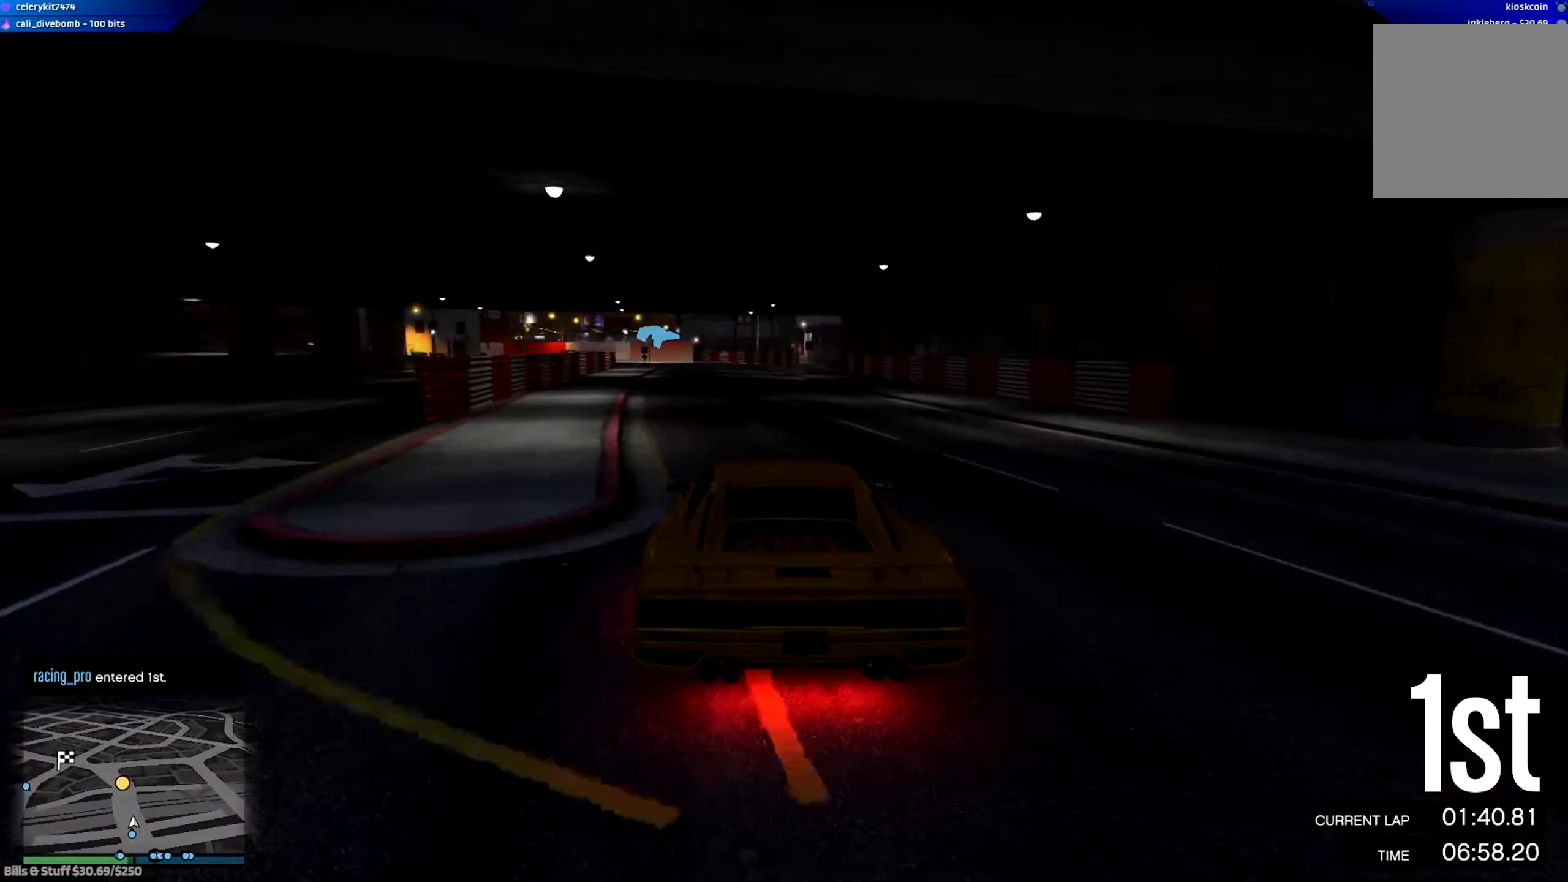
{"buttons": ["R2"], "left_stick": "center", "right_stick": "center", "events": [[117, "left_stick", "left"], [217, "left_stick", "center"]]}
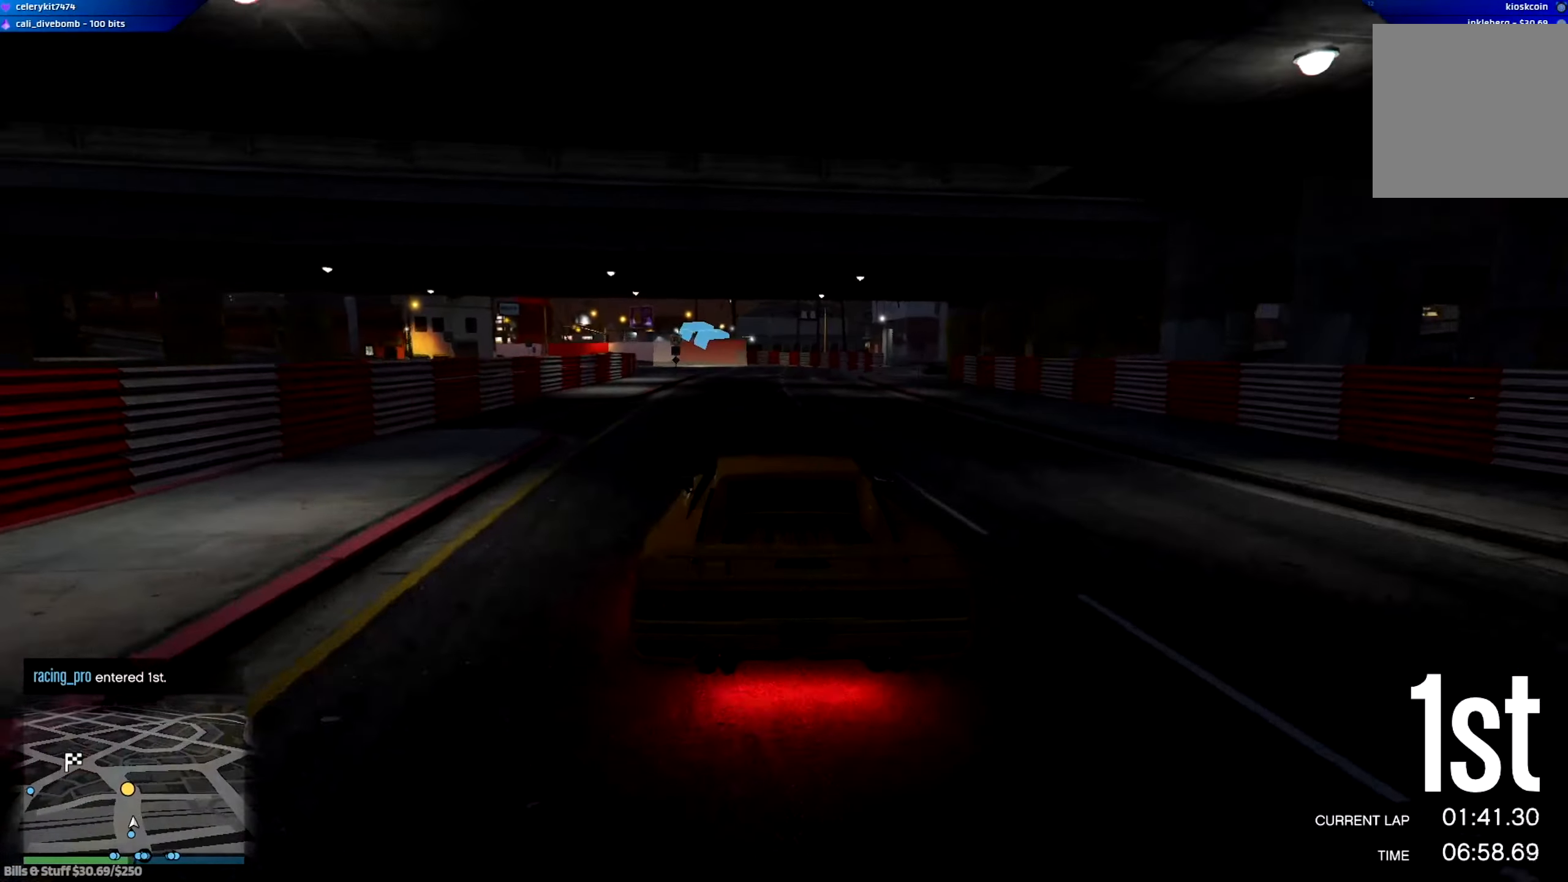
{"buttons": ["R2"], "left_stick": "center", "right_stick": "center", "events": [[250, "left_stick", "left"], [317, "left_stick", "center"]]}
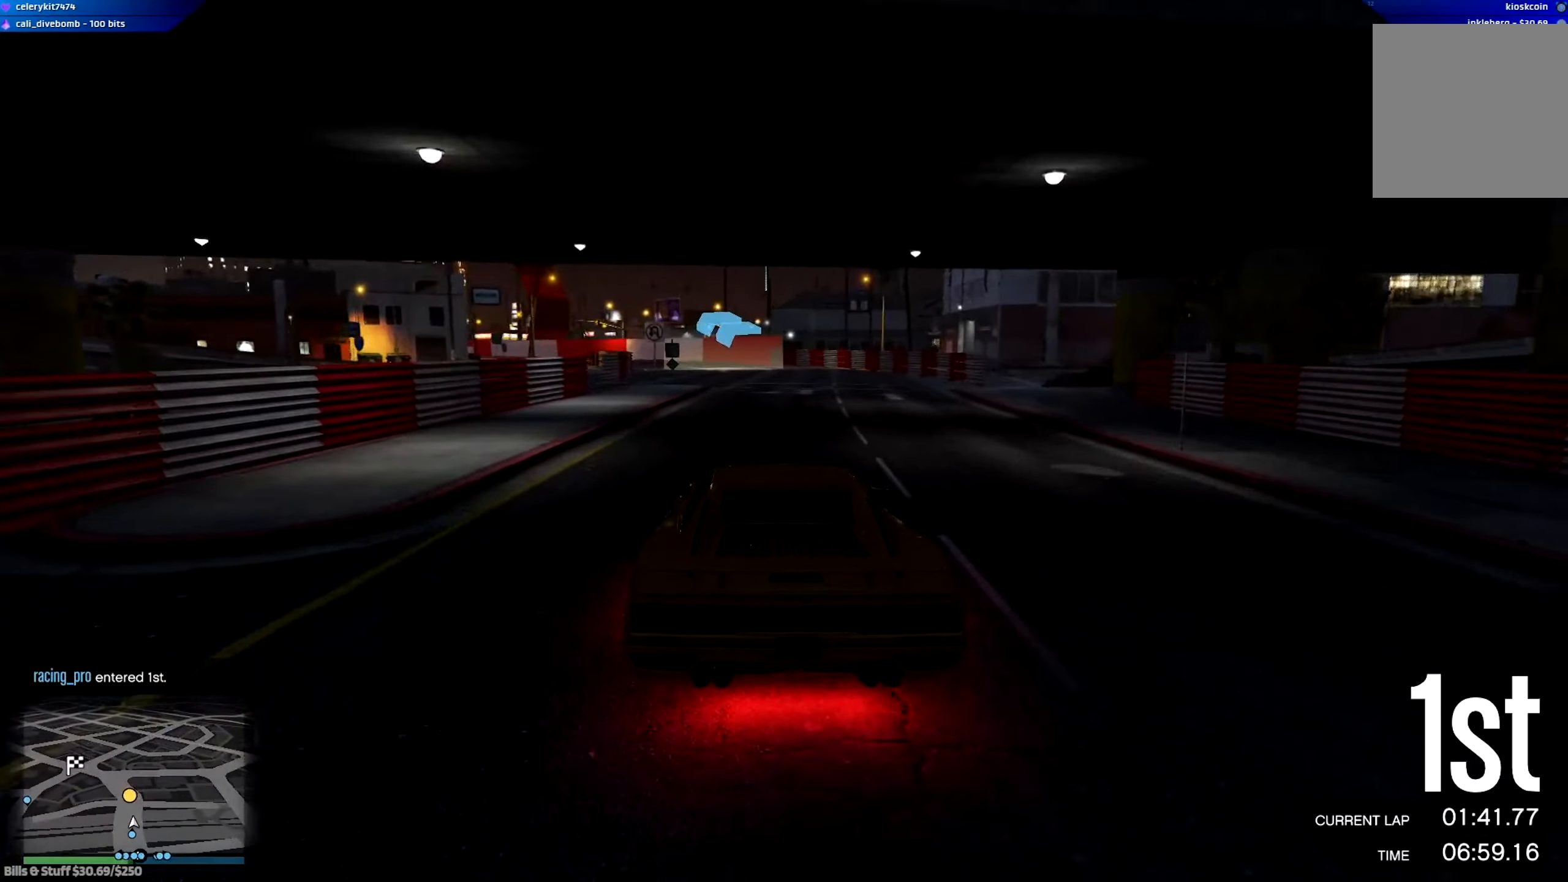
{"buttons": ["R2"], "left_stick": "left", "right_stick": "center", "events": [[500, "left_stick", "left"]]}
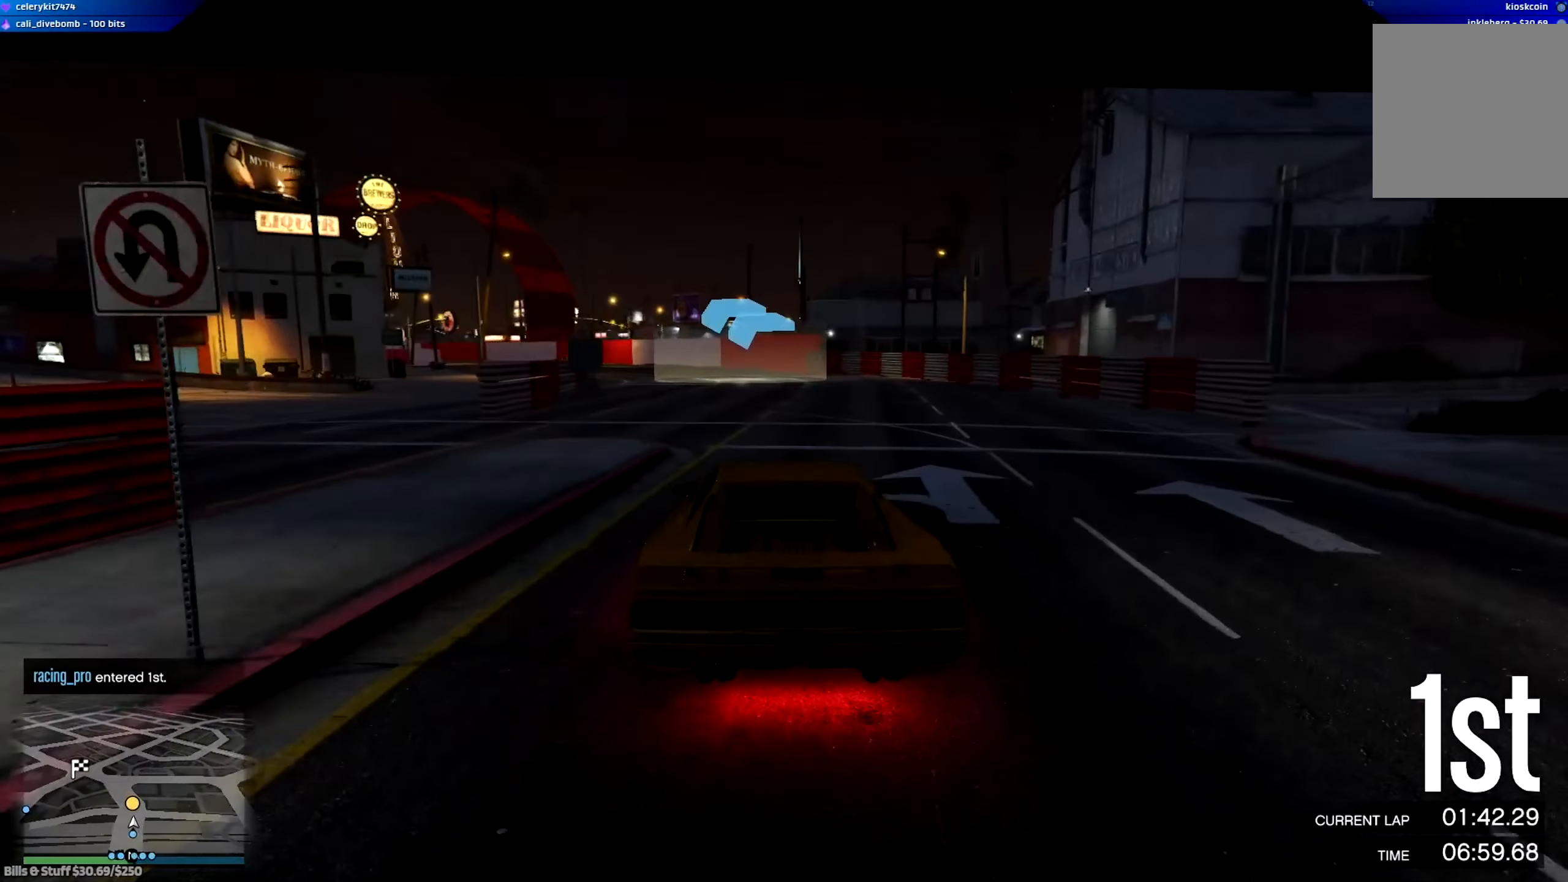
{"buttons": ["R2"], "left_stick": "left", "right_stick": "center", "events": [[117, "left_stick", "center"], [217, "left_stick", "left"], [350, "left_stick", "center"], [484, "left_stick", "left"]]}
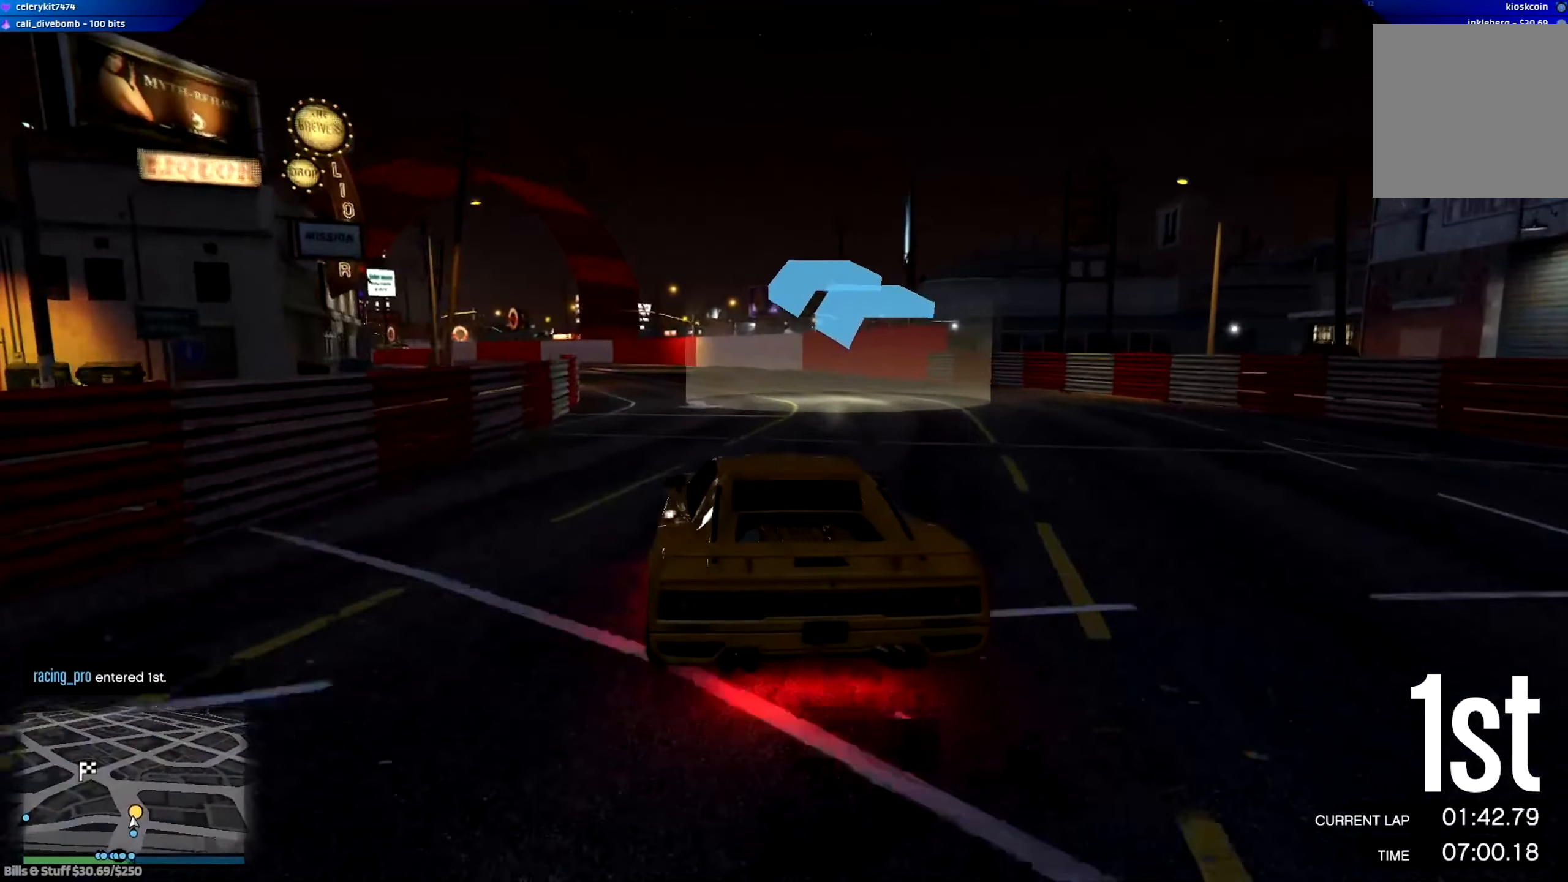
{"buttons": ["R2"], "left_stick": "left", "right_stick": "center", "events": [[183, "left_stick", "center"], [450, "left_stick", "left"]]}
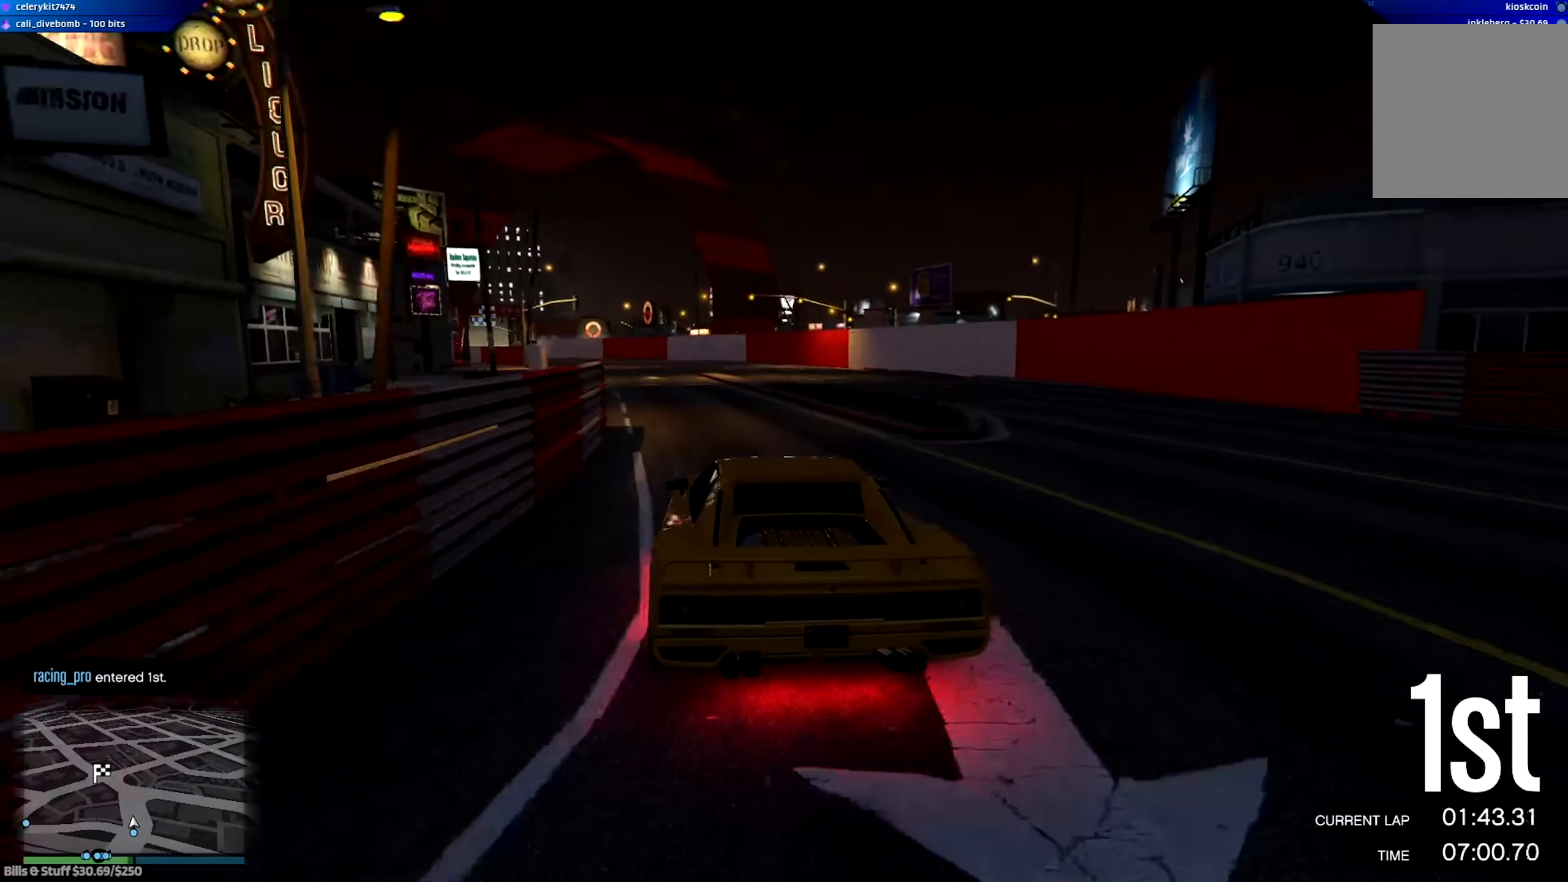
{"buttons": ["R2"], "left_stick": "center", "right_stick": "center", "events": [[50, "left_stick", "center"], [217, "left_stick", "left"], [350, "left_stick", "center"]]}
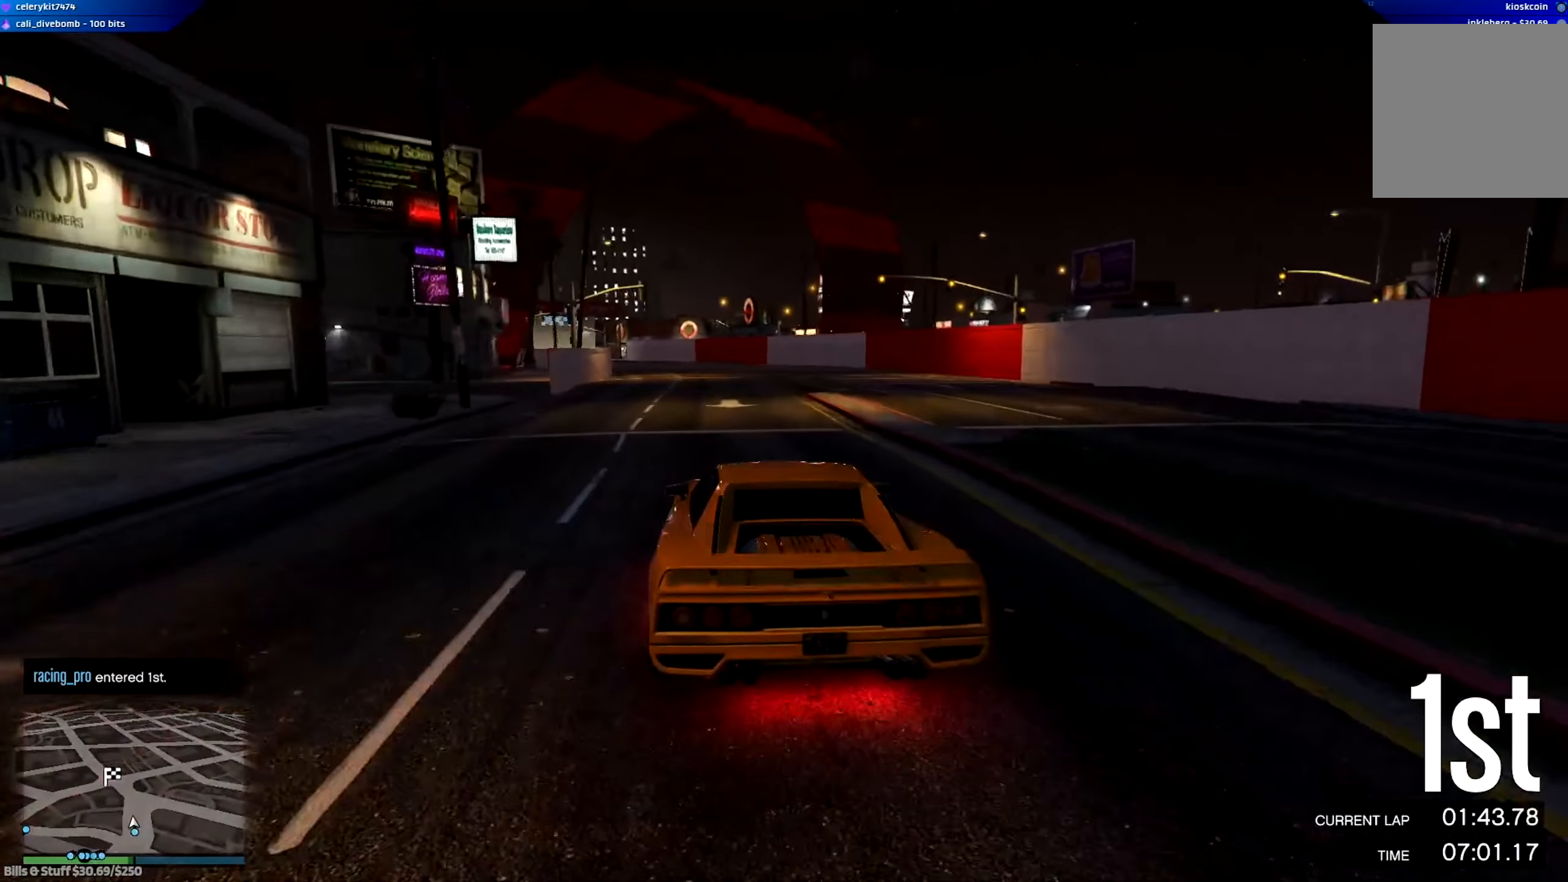
{"buttons": ["R2"], "left_stick": "left", "right_stick": "center", "events": [[16, "left_stick", "left"], [150, "left_stick", "center"], [484, "left_stick", "left"]]}
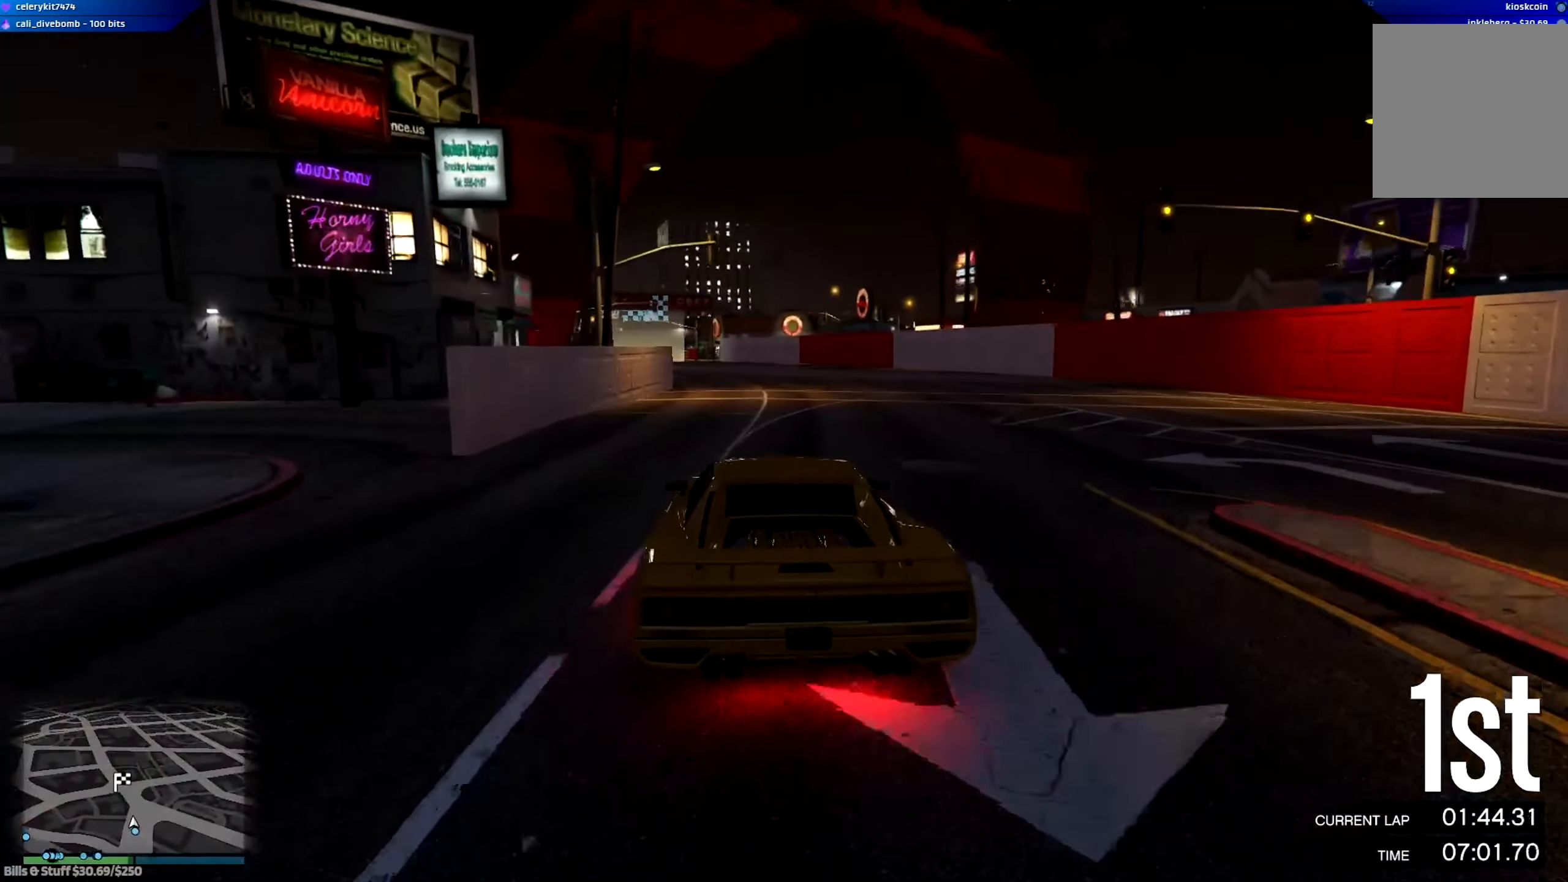
{"buttons": ["R2"], "left_stick": "center", "right_stick": "center", "events": [[151, "left_stick", "center"]]}
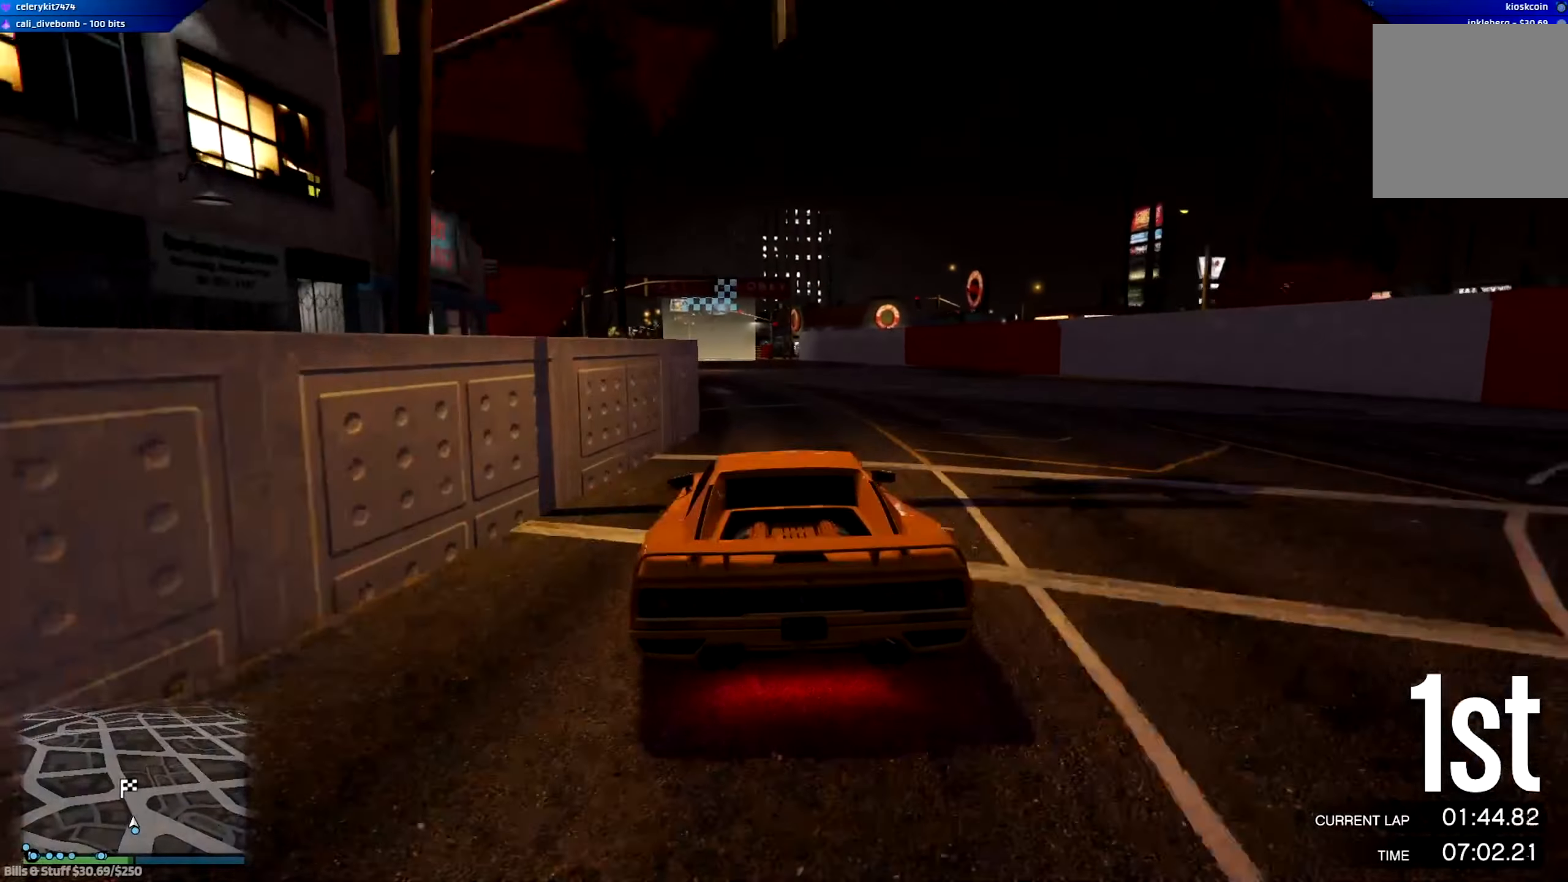
{"buttons": ["R2"], "left_stick": "center", "right_stick": "center", "events": []}
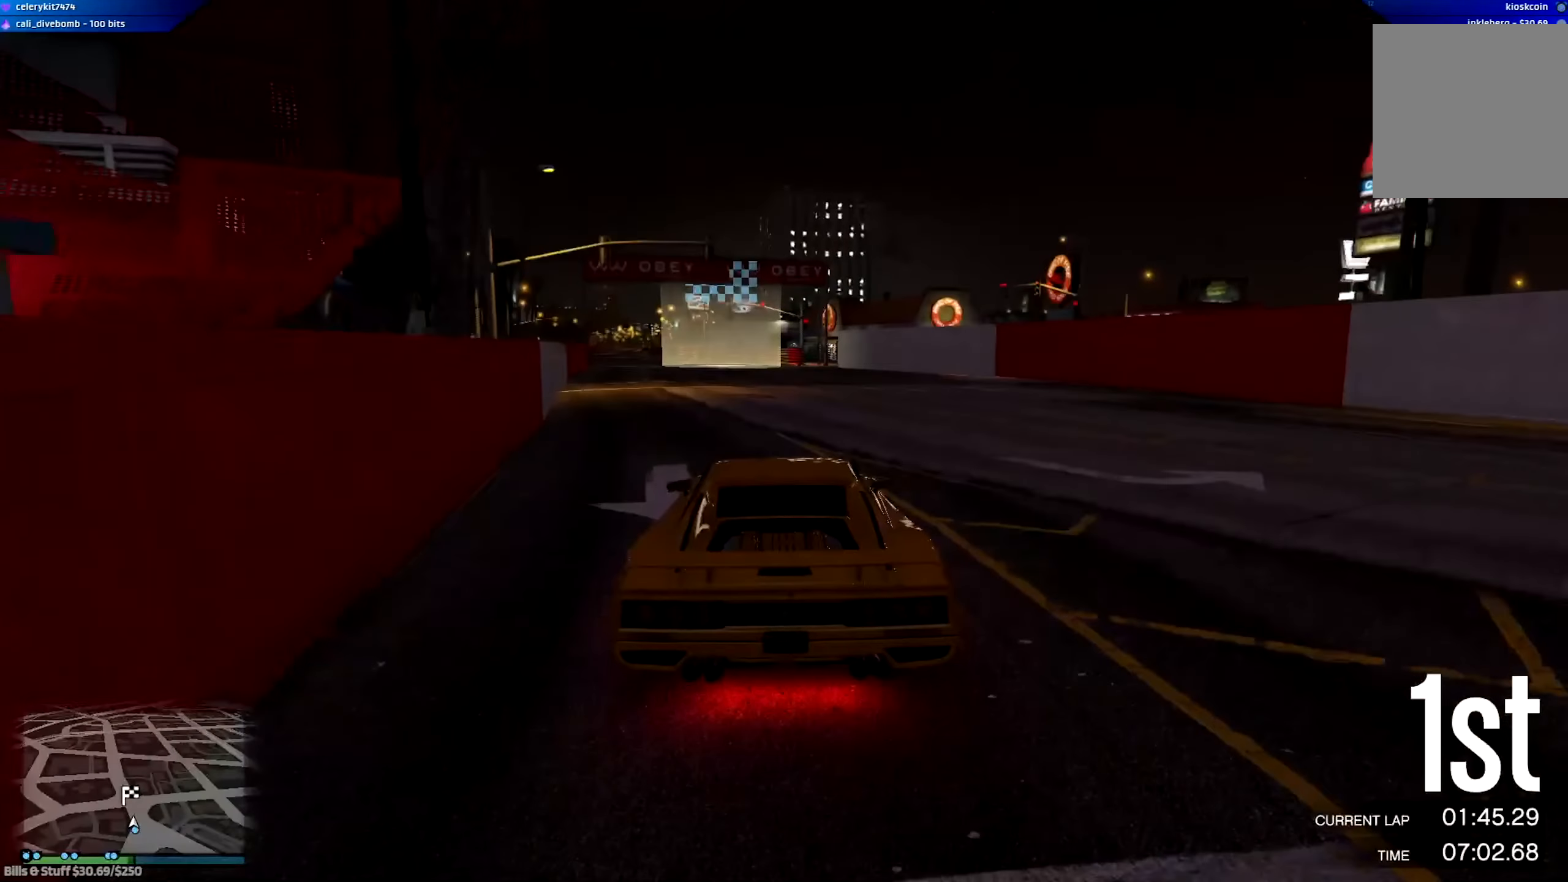
{"buttons": ["R2"], "left_stick": "center", "right_stick": "center", "events": [[50, "left_stick", "left"], [251, "left_stick", "center"]]}
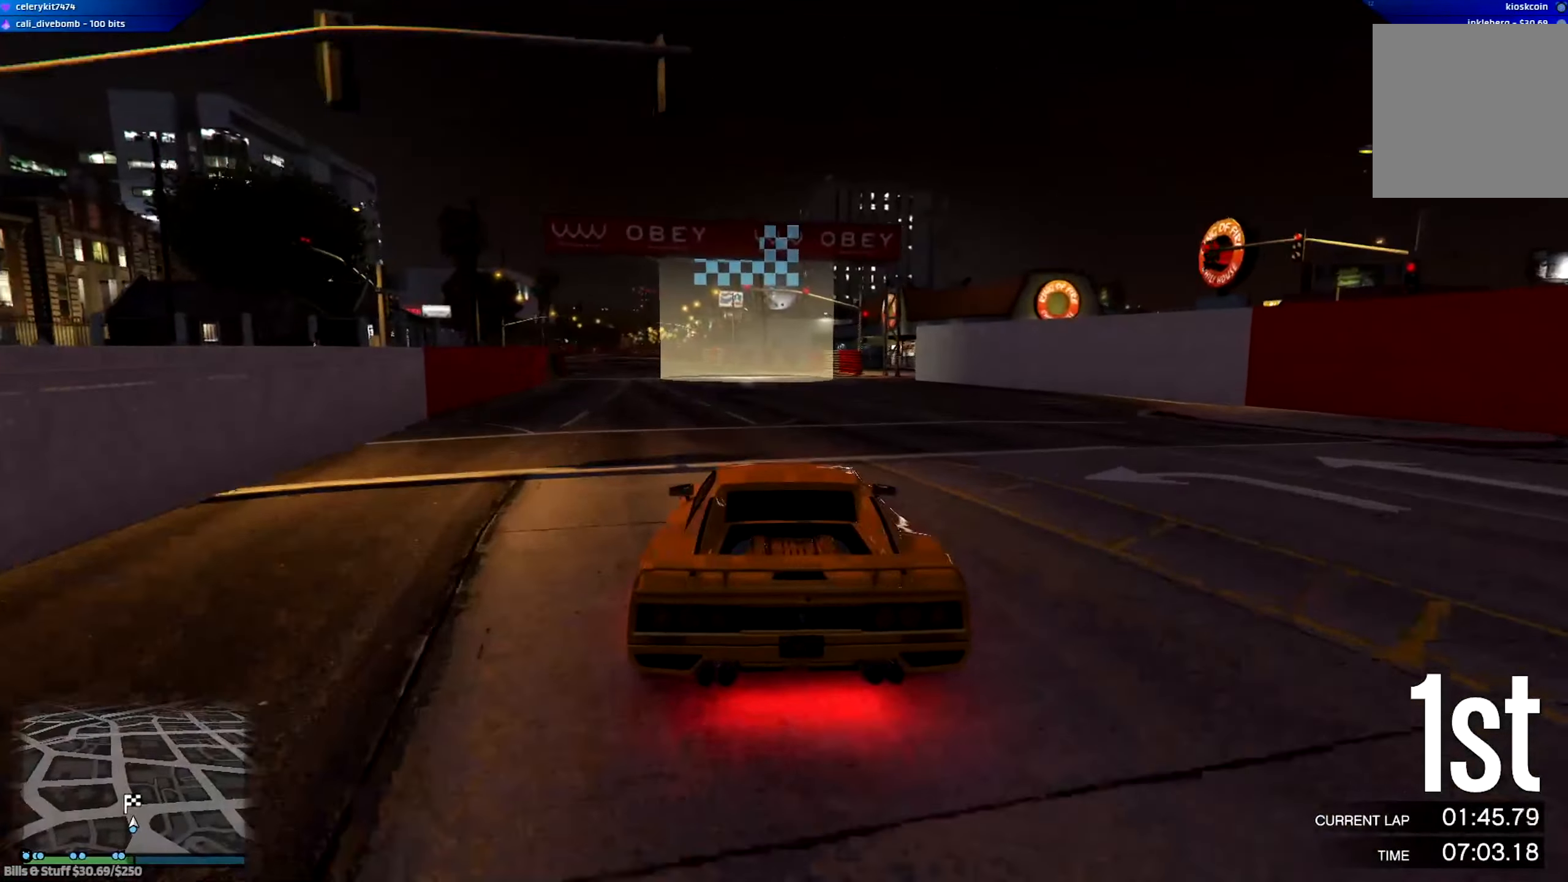
{"buttons": ["R2"], "left_stick": "center", "right_stick": "center", "events": []}
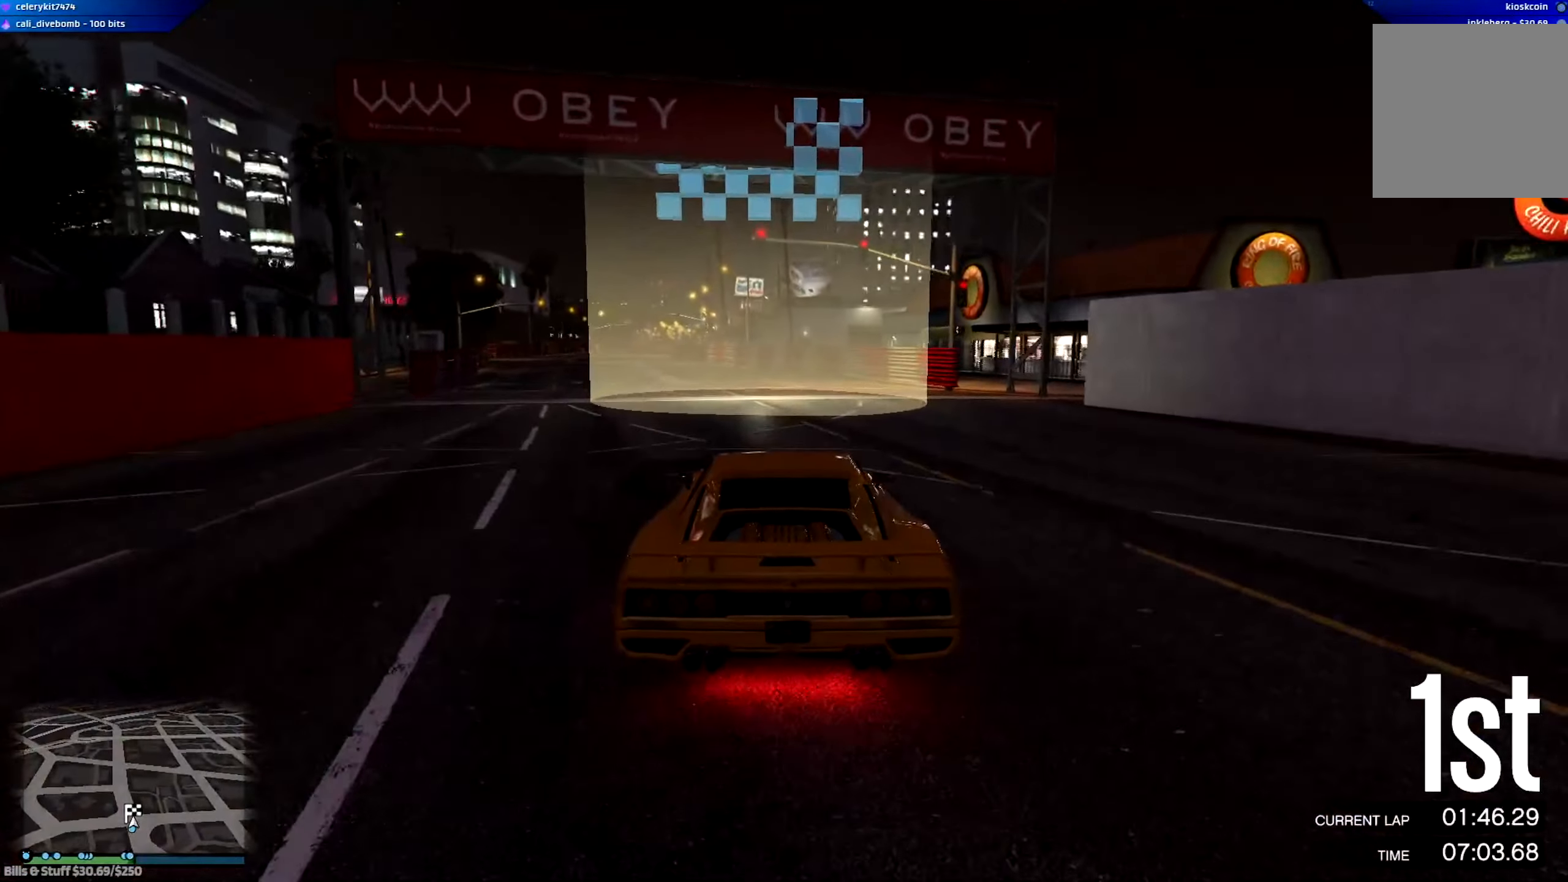
{"buttons": ["R2"], "left_stick": "center", "right_stick": "center", "events": []}
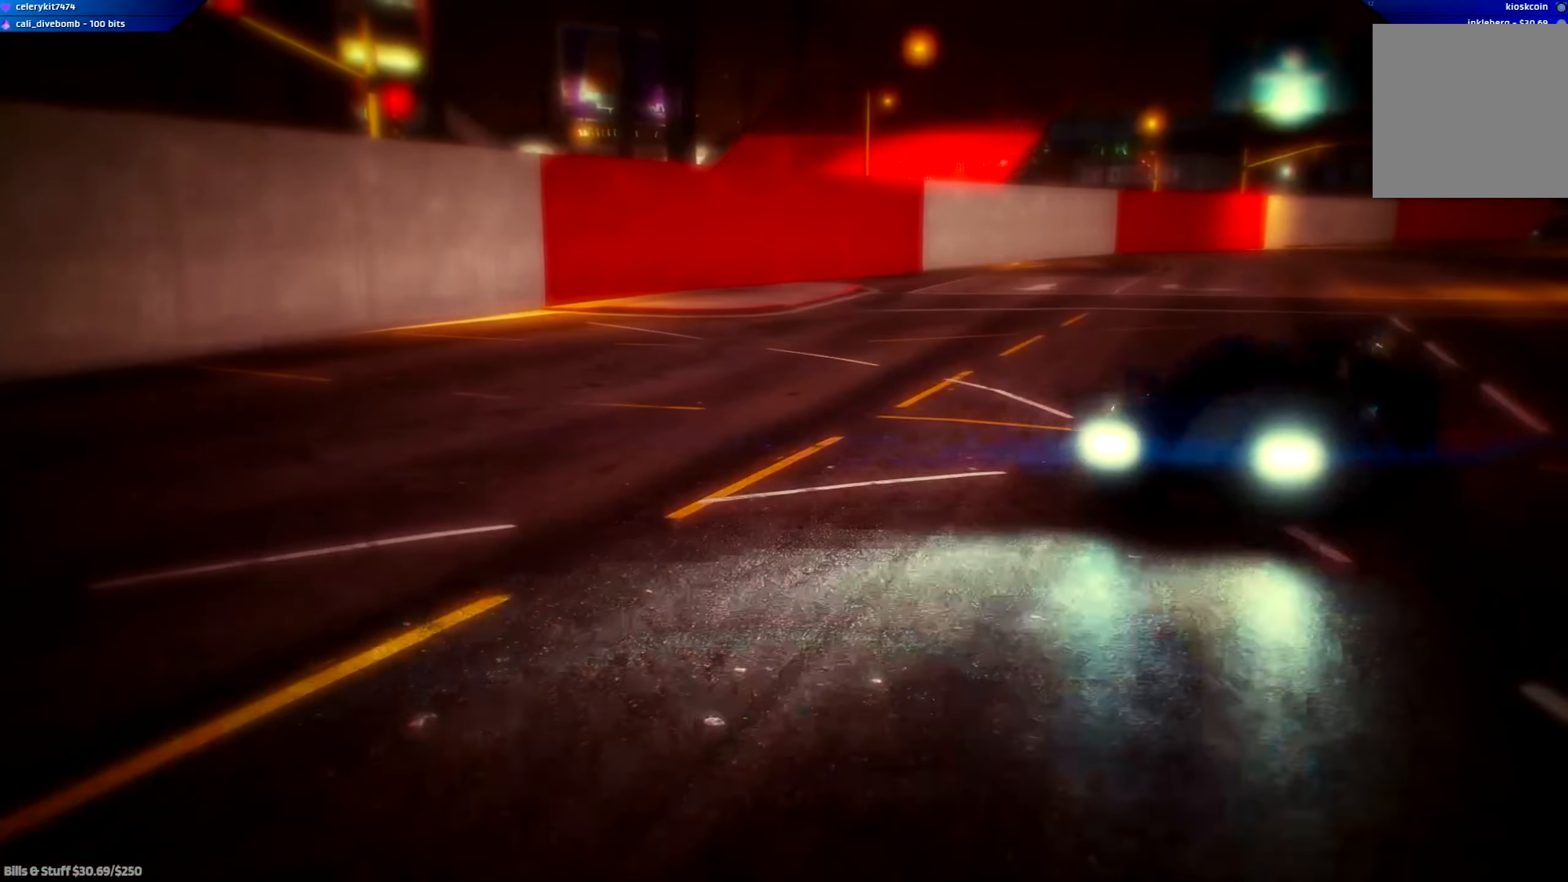
{"buttons": [], "left_stick": "center", "right_stick": "center", "events": [[217, "R2", "up"]]}
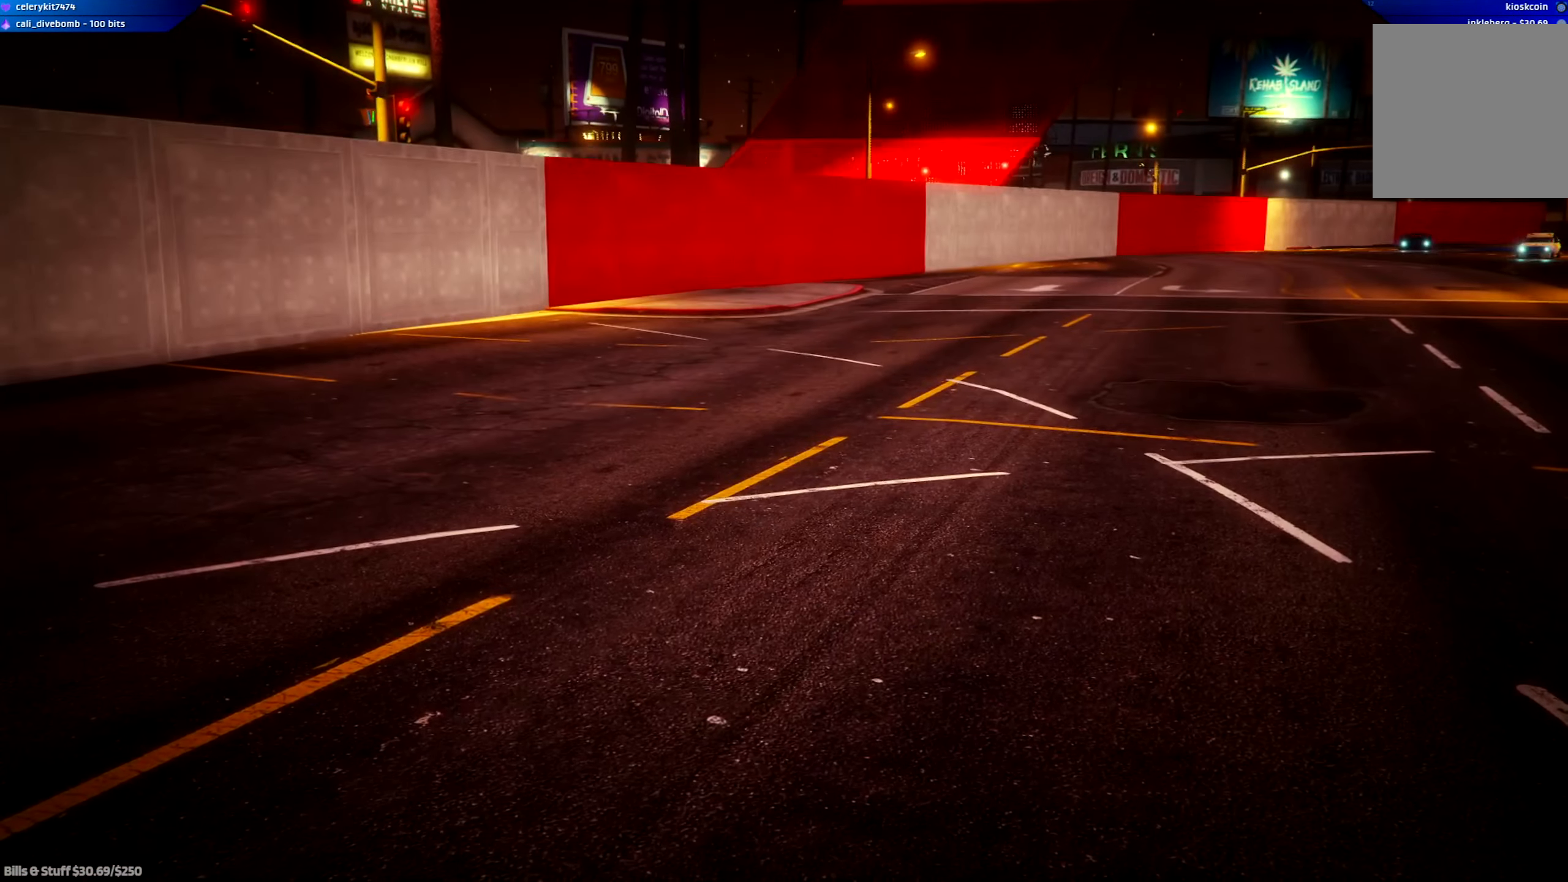
{"buttons": [], "left_stick": "center", "right_stick": "center", "events": []}
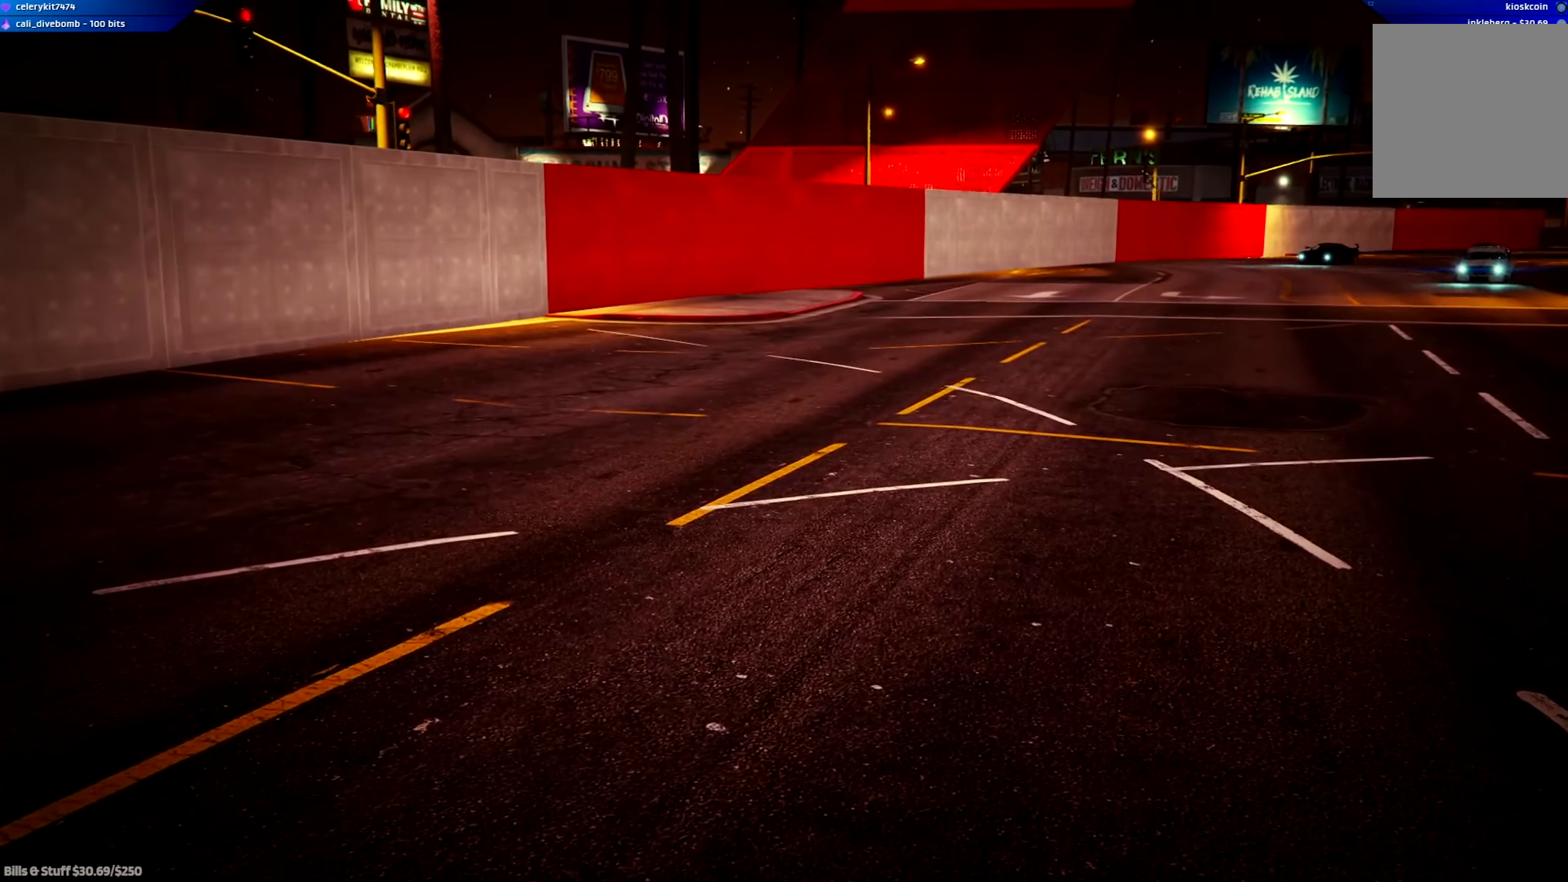
{"buttons": [], "left_stick": "center", "right_stick": "center", "events": []}
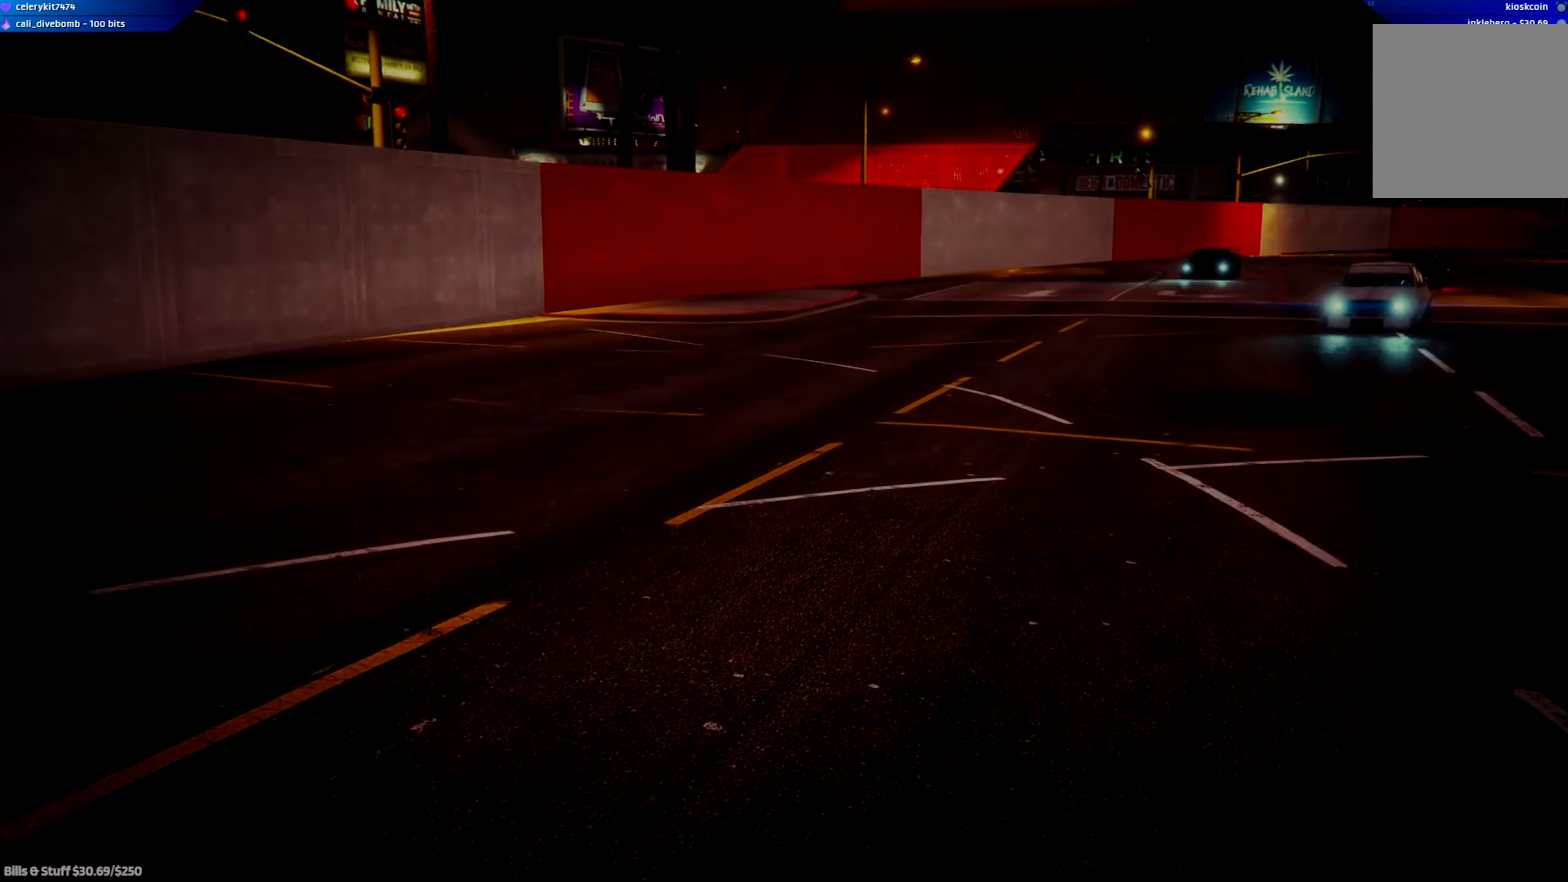
{"buttons": [], "left_stick": "center", "right_stick": "center", "events": []}
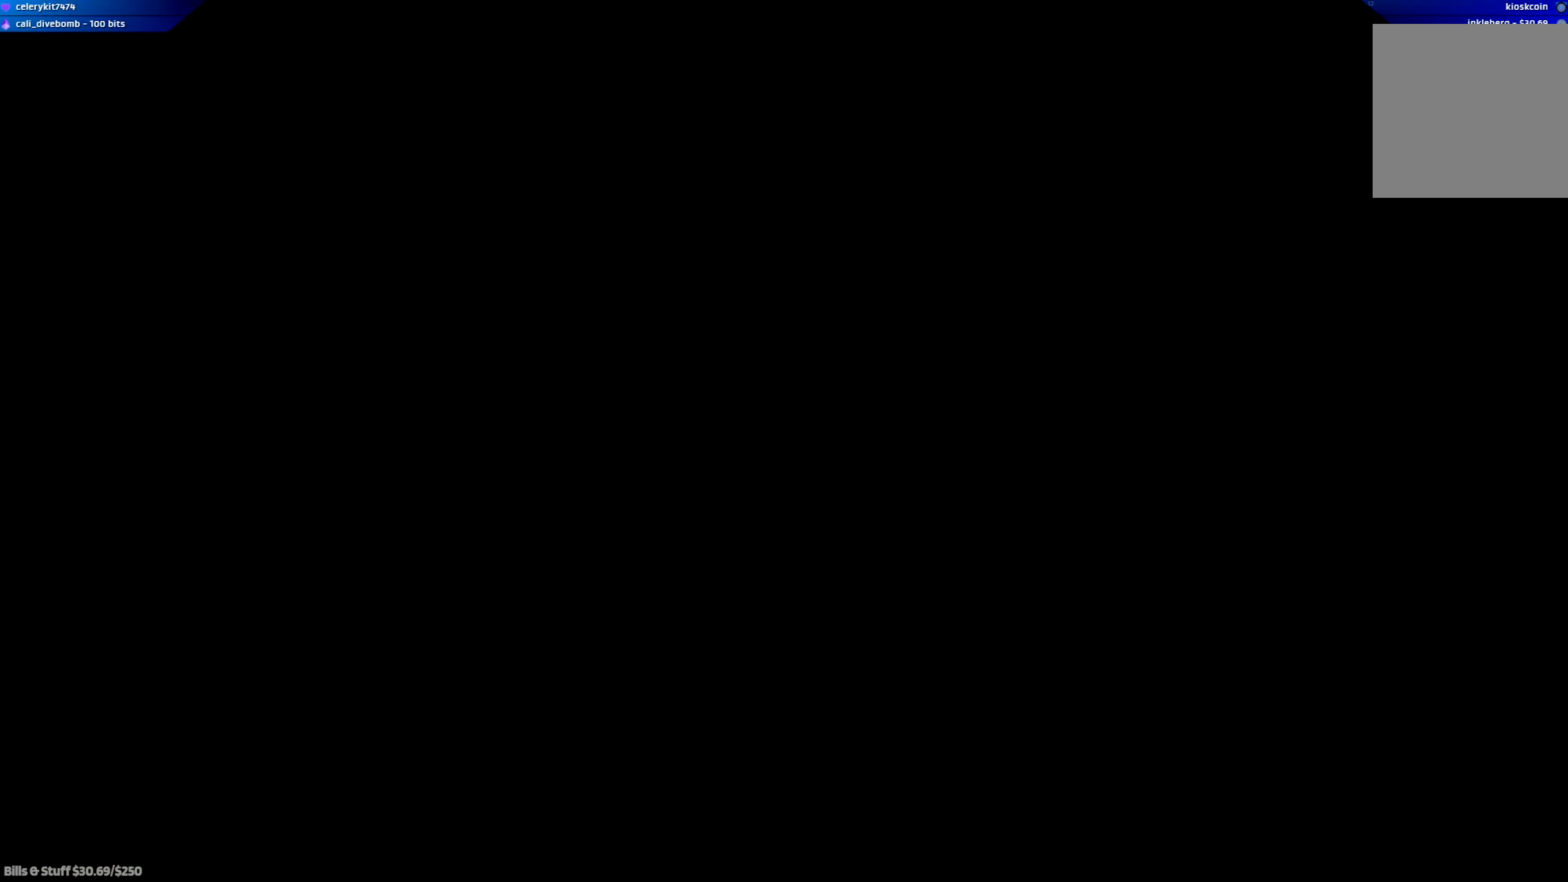
{"buttons": ["R2"], "left_stick": "center", "right_stick": "center", "events": [[183, "R2", "down"]]}
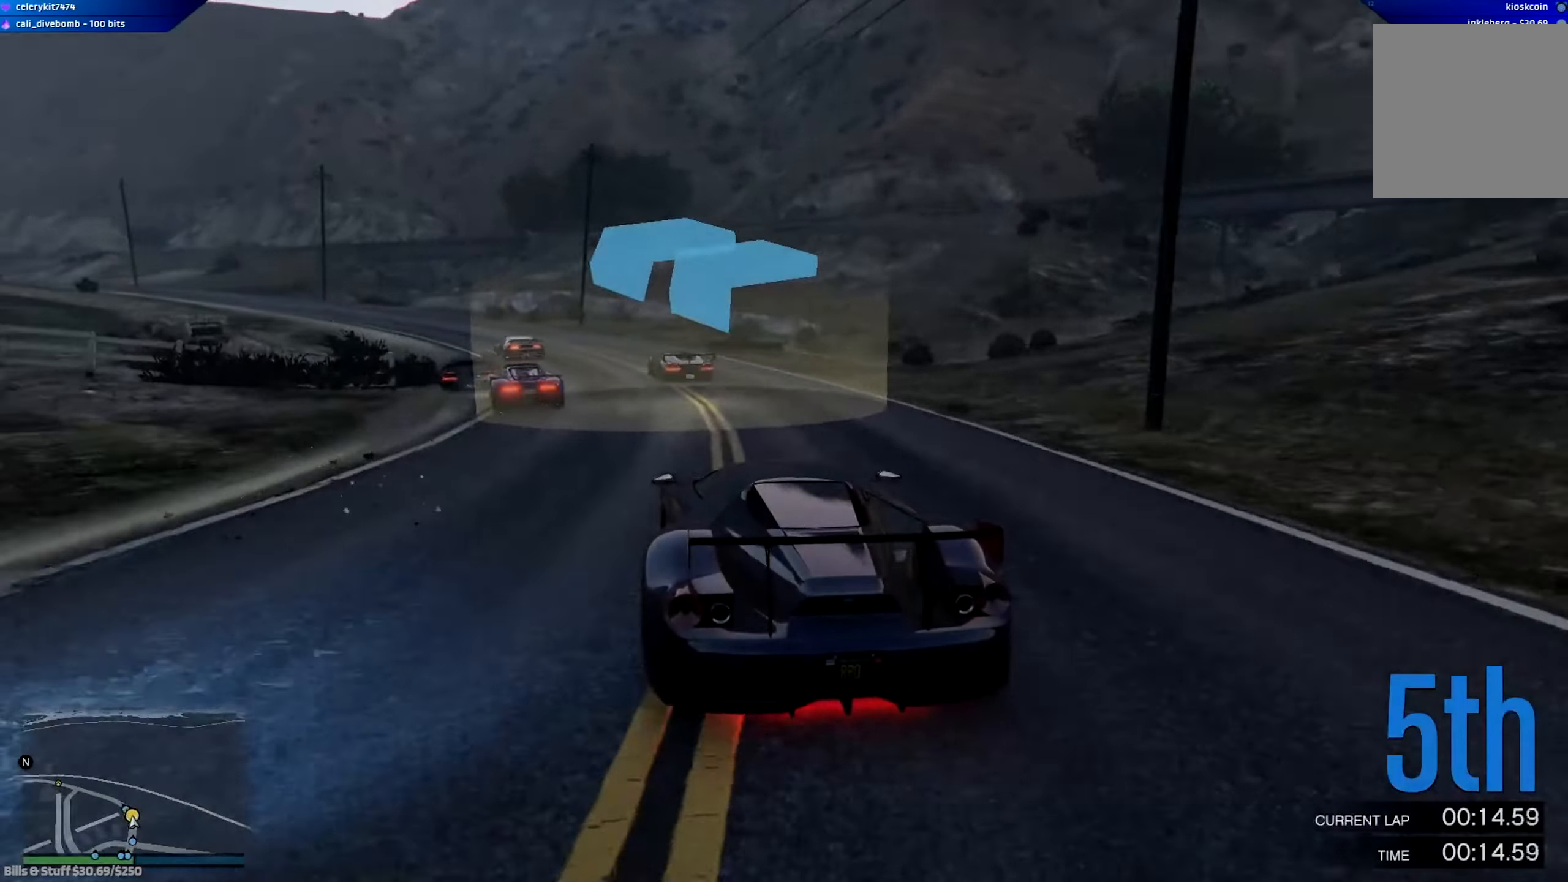
{"buttons": ["R2"], "left_stick": "center", "right_stick": "center", "events": [[33, "left_stick", "left"], [167, "left_stick", "center"], [267, "left_stick", "left"], [467, "left_stick", "center"]]}